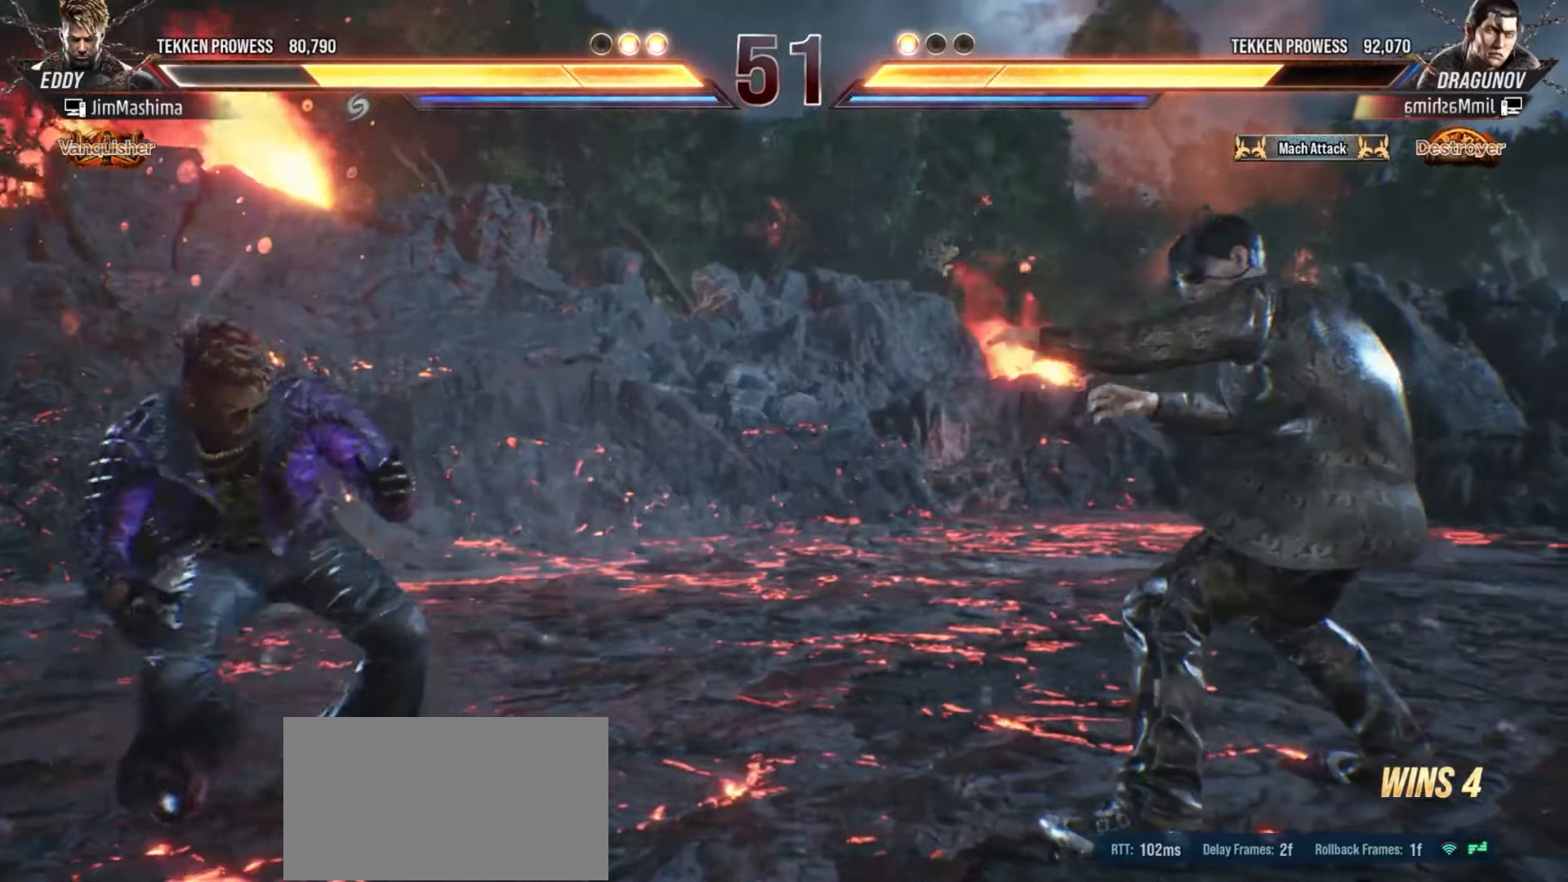
Gameplay with a controller (arcade stick); each line is a JSON object with the inputs held at the frame after it. "events" lists button and stick changes between this image and that frame as [ms after this image, input, new state], when the widget could be followed in between. Not read: L3 R3 other_buttons.
{"buttons": ["CROSS"], "left_stick": "center", "events": [[33, "CROSS", "up"], [100, "CROSS", "down"], [233, "CROSS", "up"], [300, "CROSS", "down"], [433, "CROSS", "up"], [500, "CROSS", "down"]]}
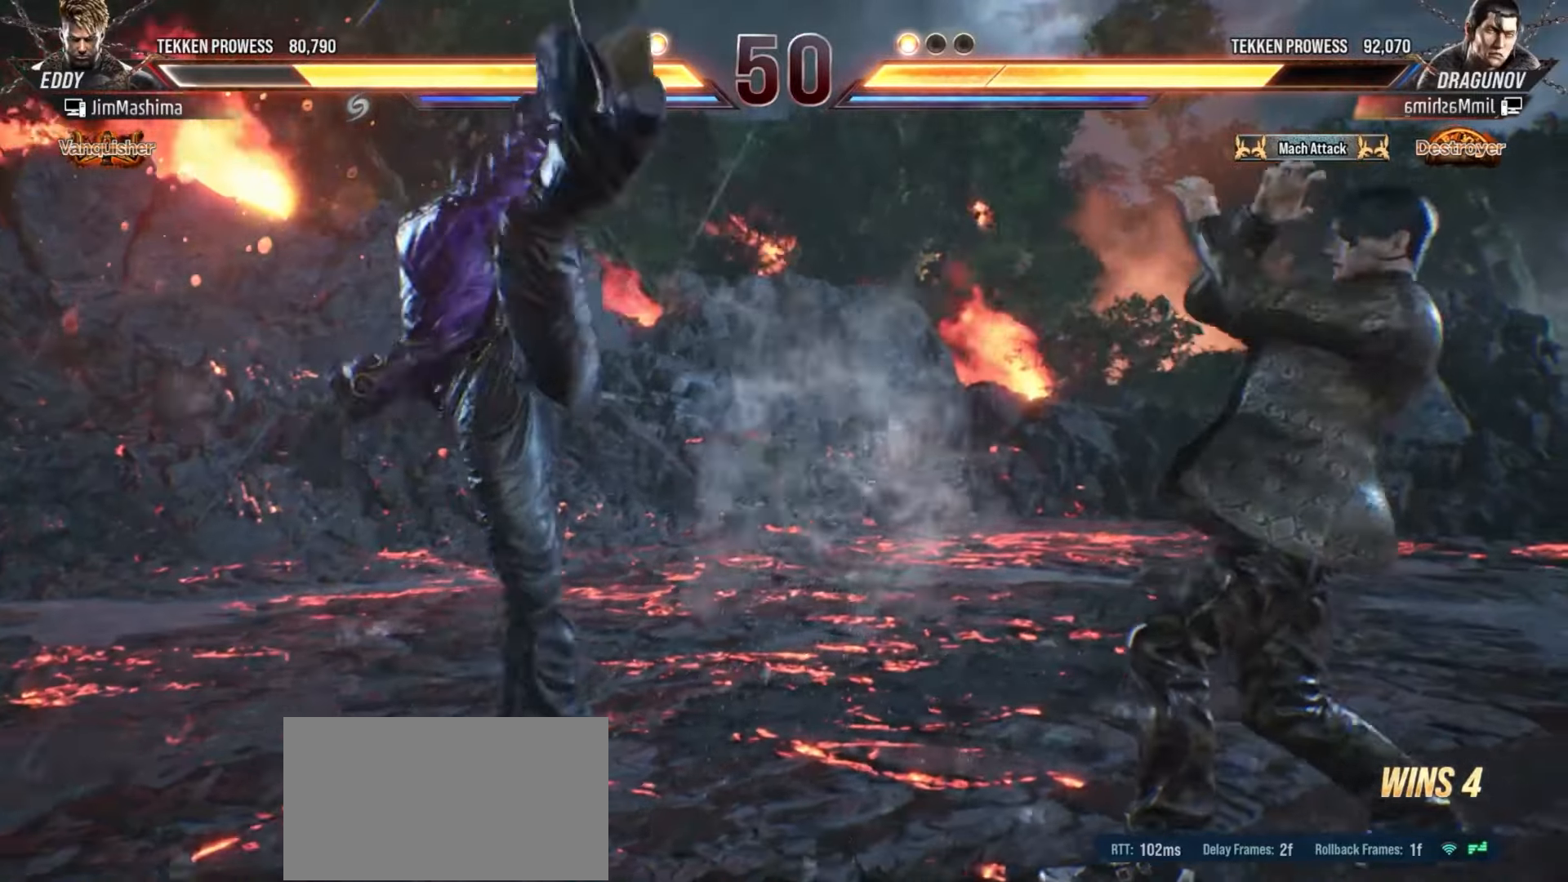
{"buttons": [], "left_stick": "center", "events": [[133, "CROSS", "up"], [200, "CROSS", "down"], [333, "CROSS", "up"], [400, "CROSS", "down"], [500, "CROSS", "up"]]}
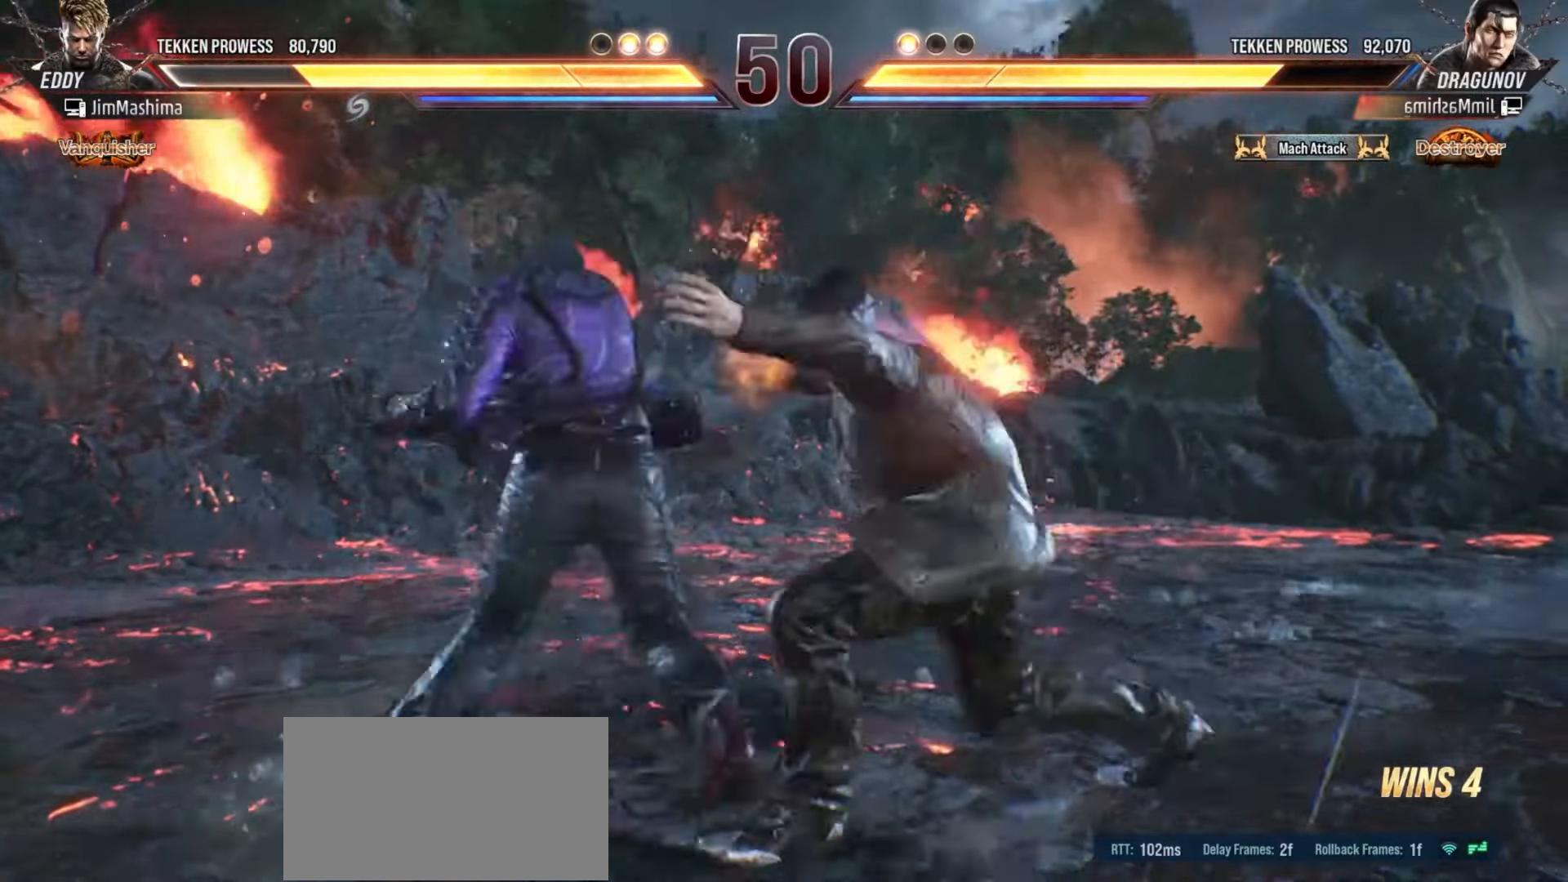
{"buttons": [], "left_stick": "center", "events": [[100, "CROSS", "down"], [233, "CROSS", "up"], [333, "CROSS", "down"], [400, "CROSS", "up"]]}
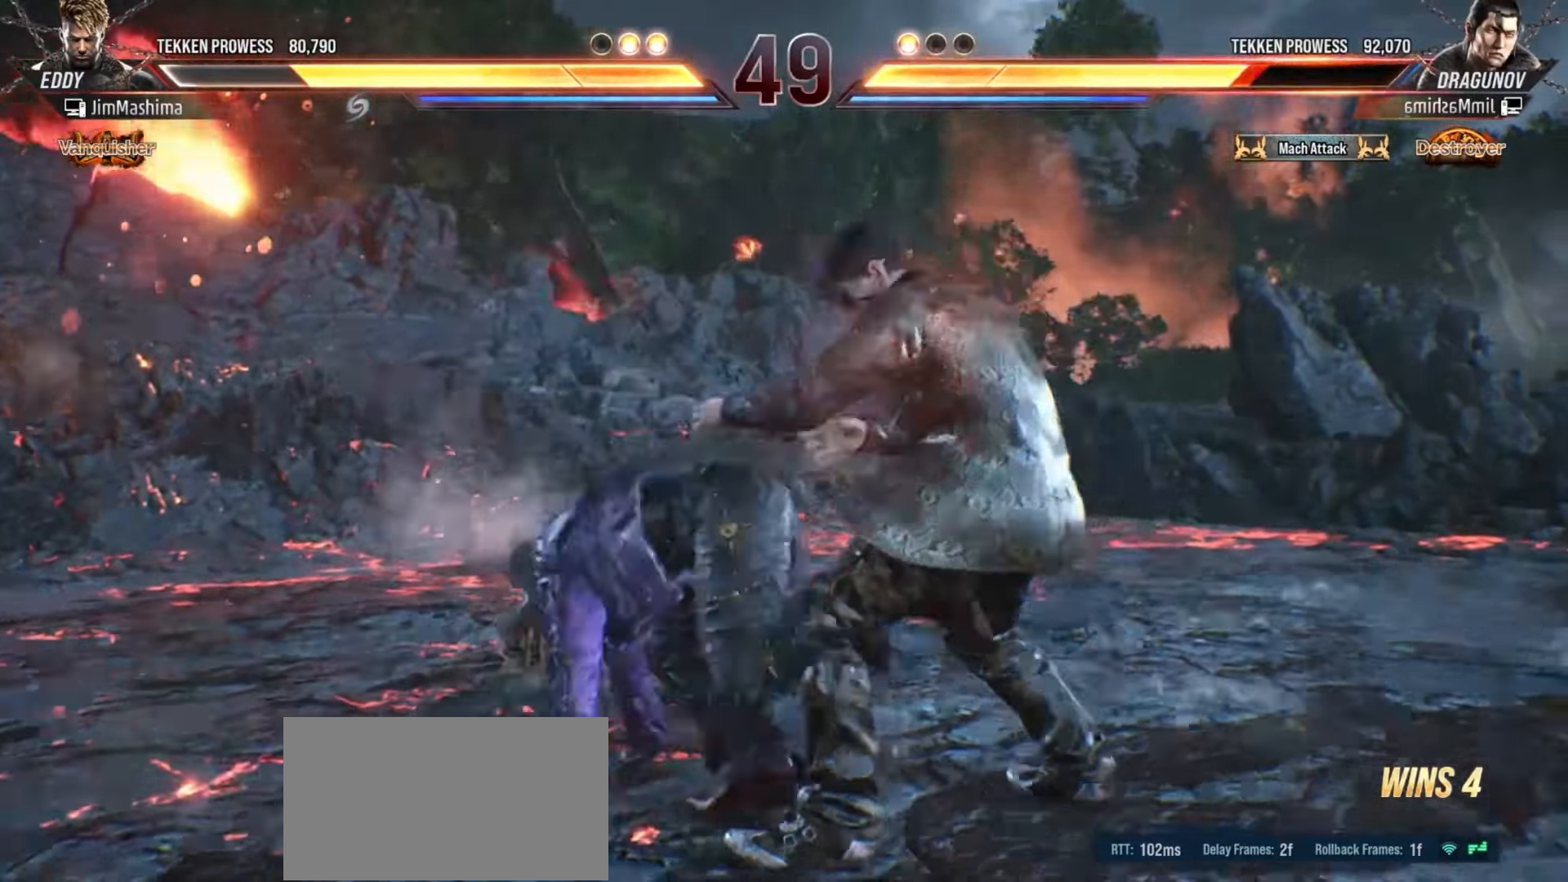
{"buttons": ["CROSS"], "left_stick": "center", "events": [[33, "CROSS", "down"], [100, "CROSS", "up"], [233, "CROSS", "down"], [333, "CROSS", "up"], [433, "CROSS", "down"]]}
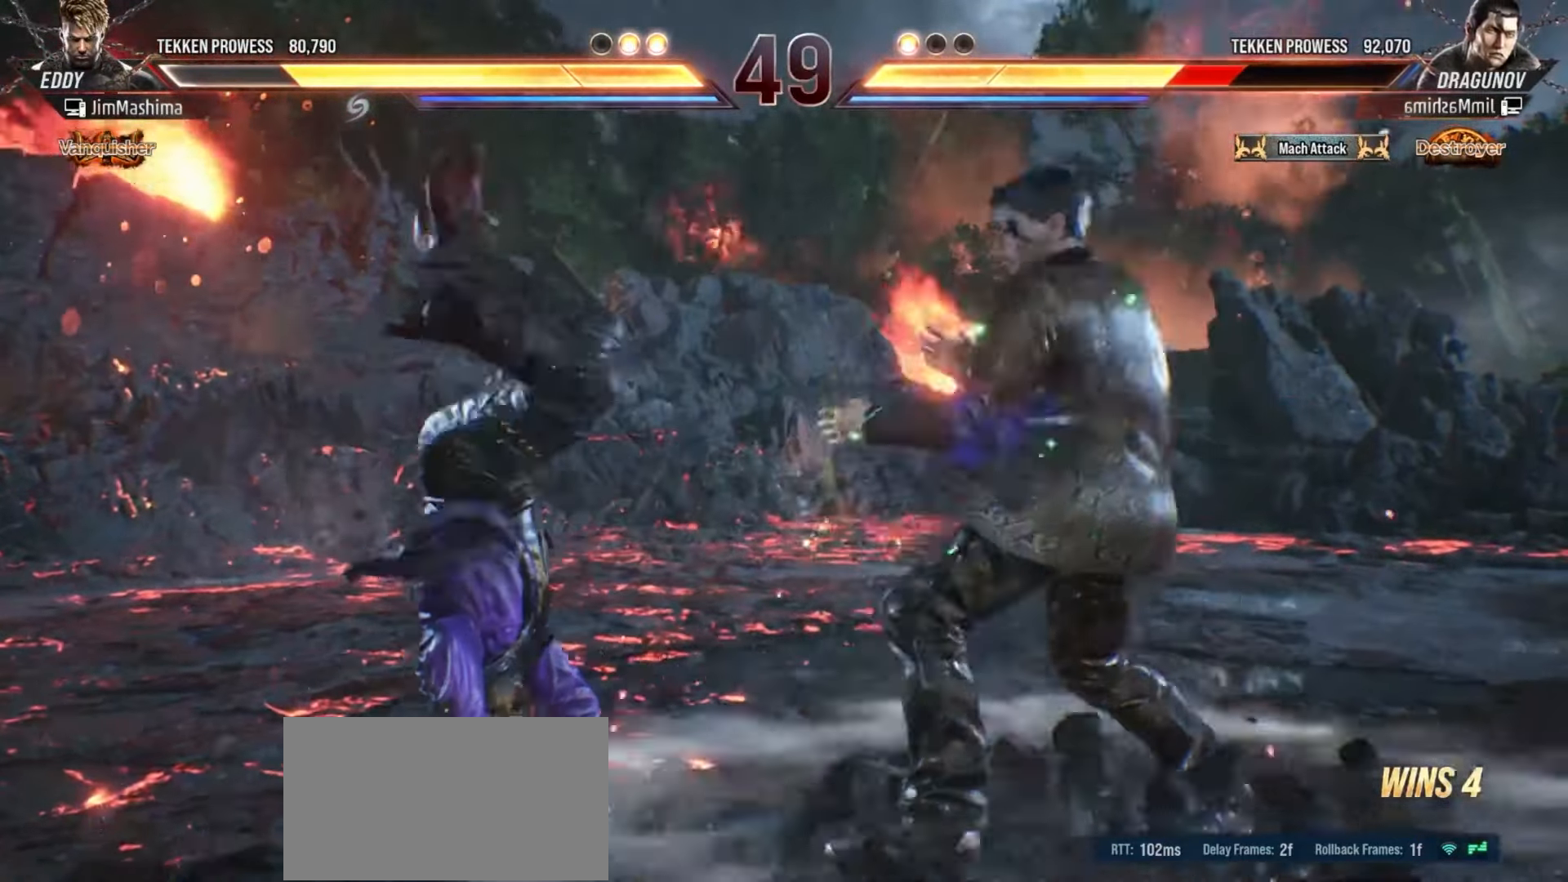
{"buttons": [], "left_stick": "center", "events": [[33, "CROSS", "up"], [133, "CROSS", "down"], [233, "CROSS", "up"], [333, "CROSS", "down"], [433, "CROSS", "up"]]}
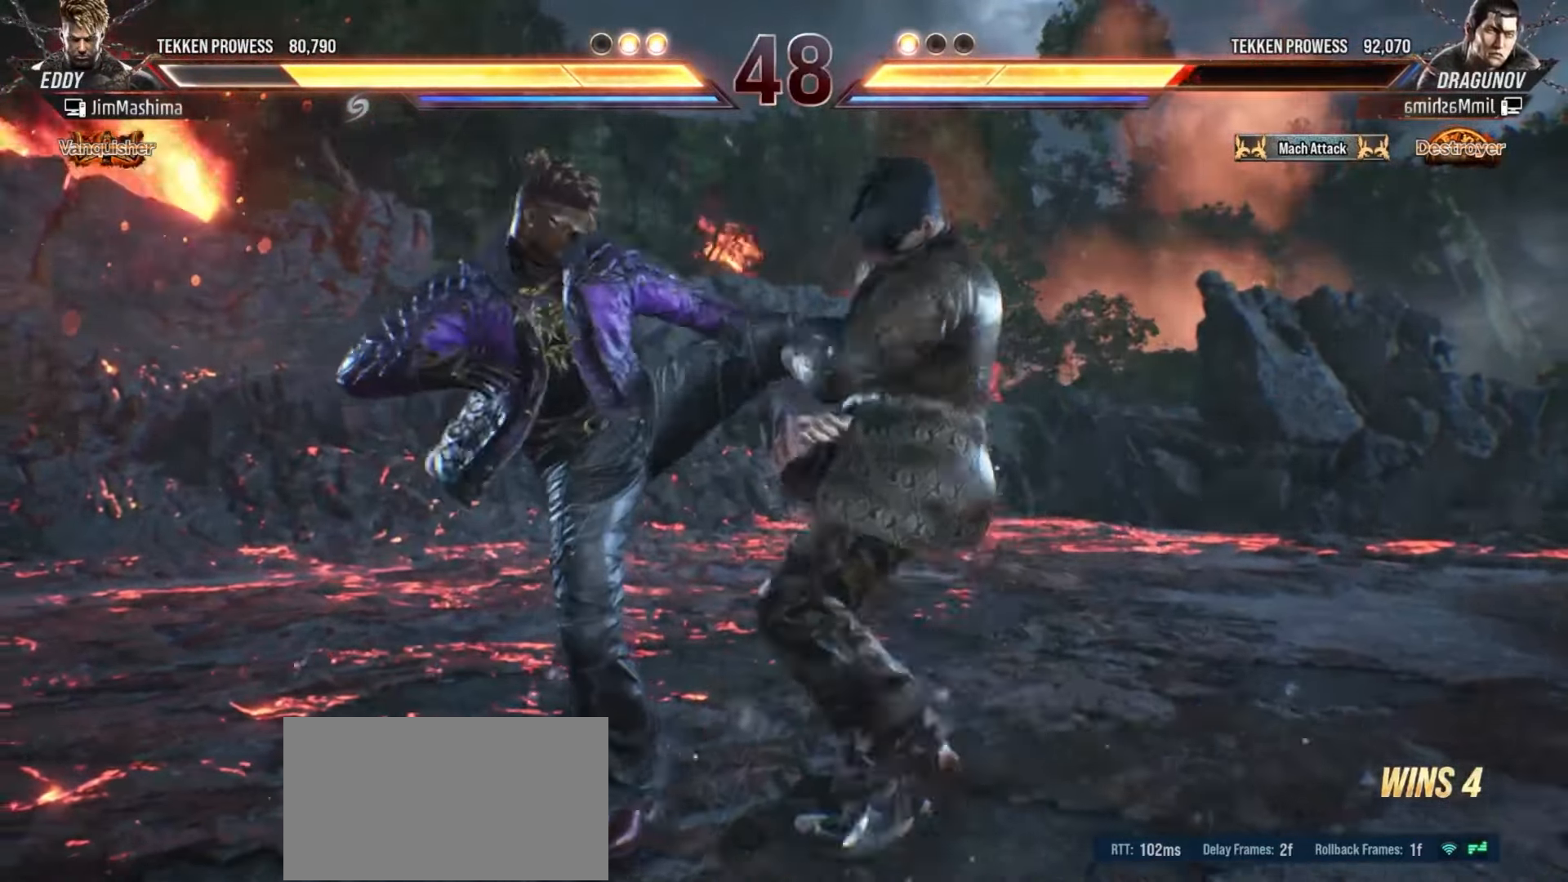
{"buttons": ["CROSS"], "left_stick": "center", "events": [[33, "CROSS", "down"], [133, "CROSS", "up"], [233, "CROSS", "down"], [300, "CROSS", "up"], [433, "CROSS", "down"]]}
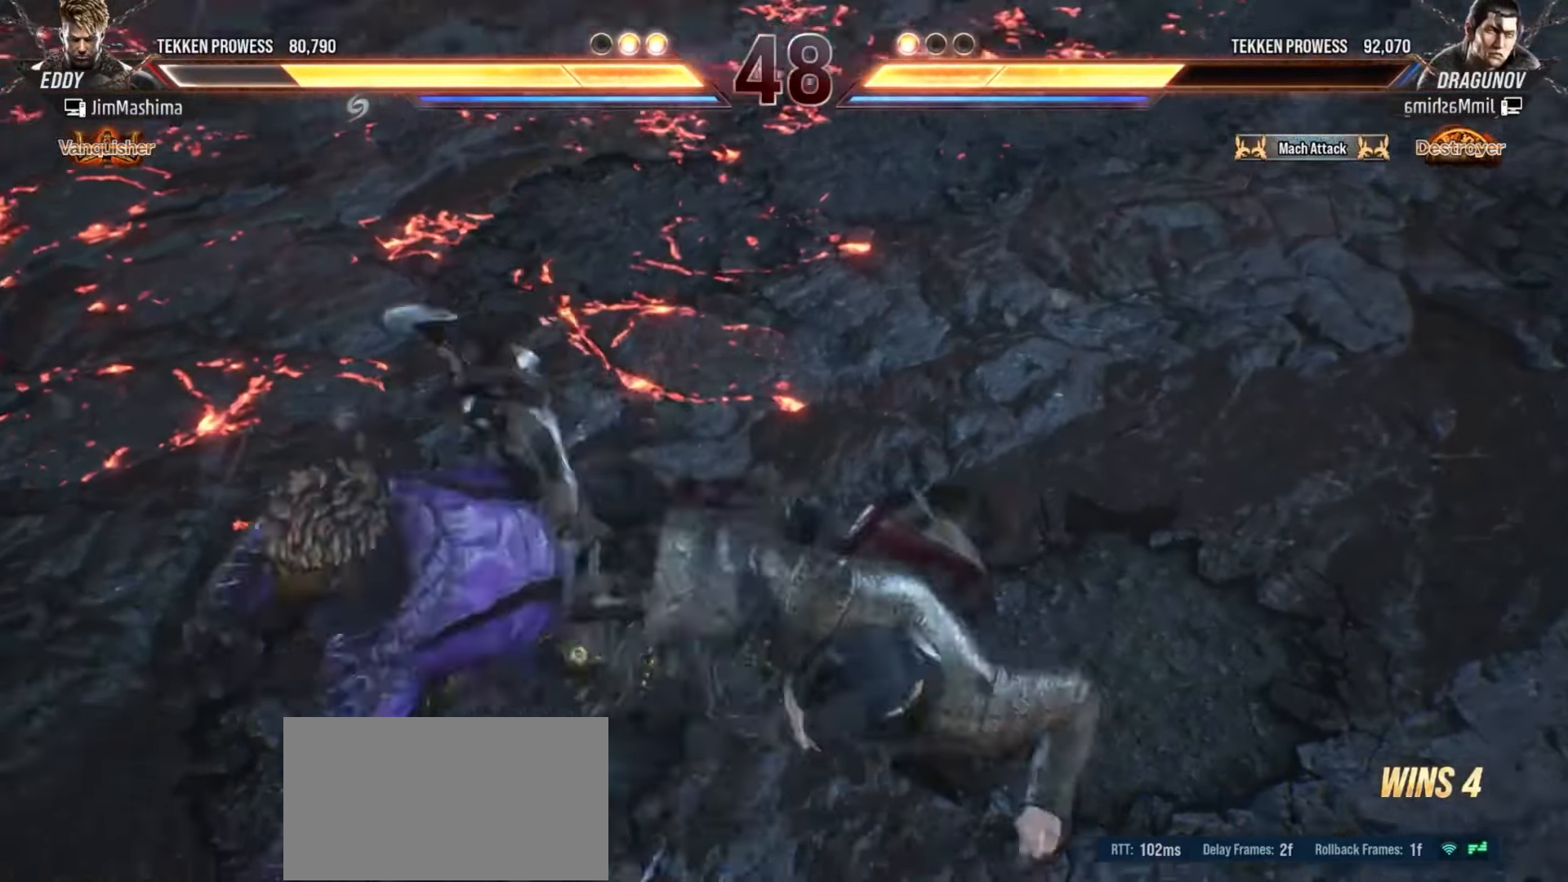
{"buttons": [], "left_stick": "center", "events": [[33, "CROSS", "up"], [133, "CROSS", "down"], [233, "CROSS", "up"], [300, "CROSS", "down"], [433, "CROSS", "up"]]}
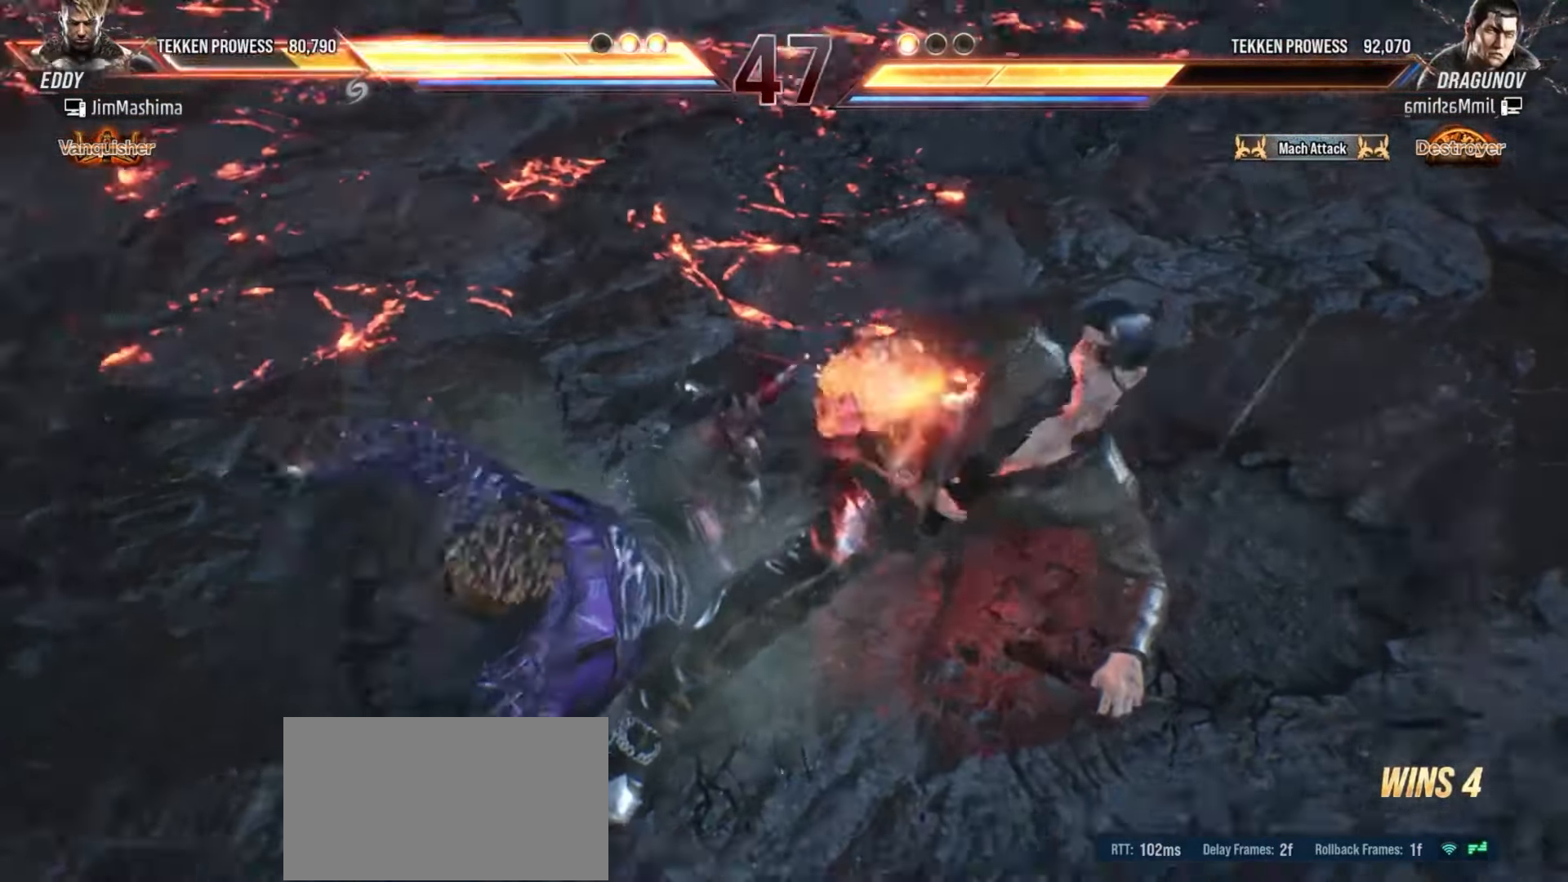
{"buttons": ["CROSS"], "left_stick": "center", "events": [[33, "CROSS", "down"], [133, "CROSS", "up"], [233, "CROSS", "down"], [333, "CROSS", "up"], [433, "CROSS", "down"]]}
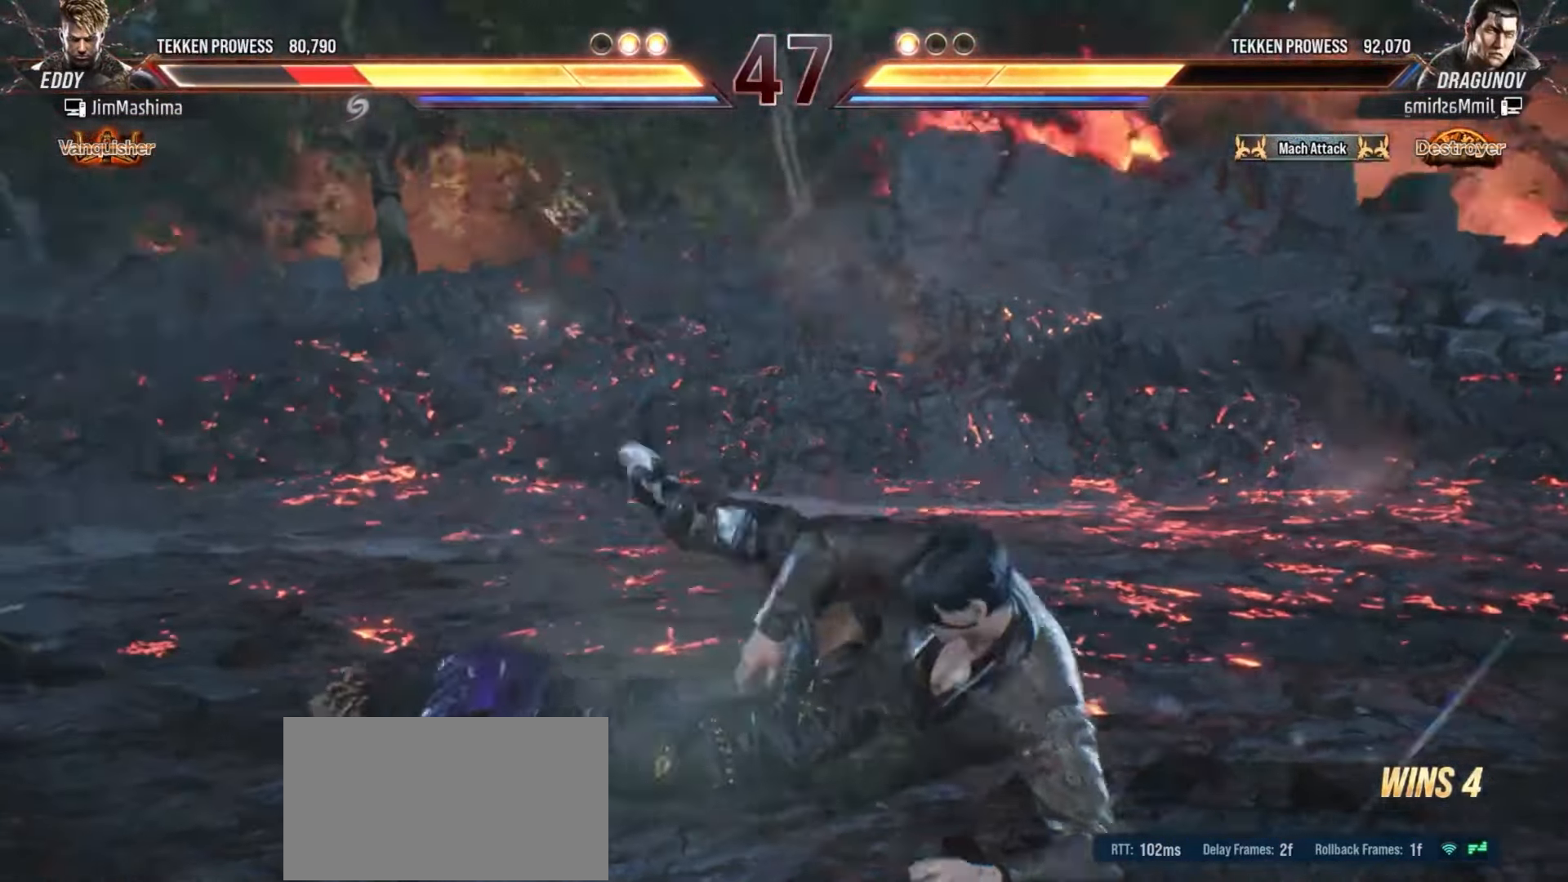
{"buttons": [], "left_stick": "center", "events": [[33, "CROSS", "up"], [133, "CROSS", "down"], [233, "CROSS", "up"], [333, "CROSS", "down"], [433, "CROSS", "up"]]}
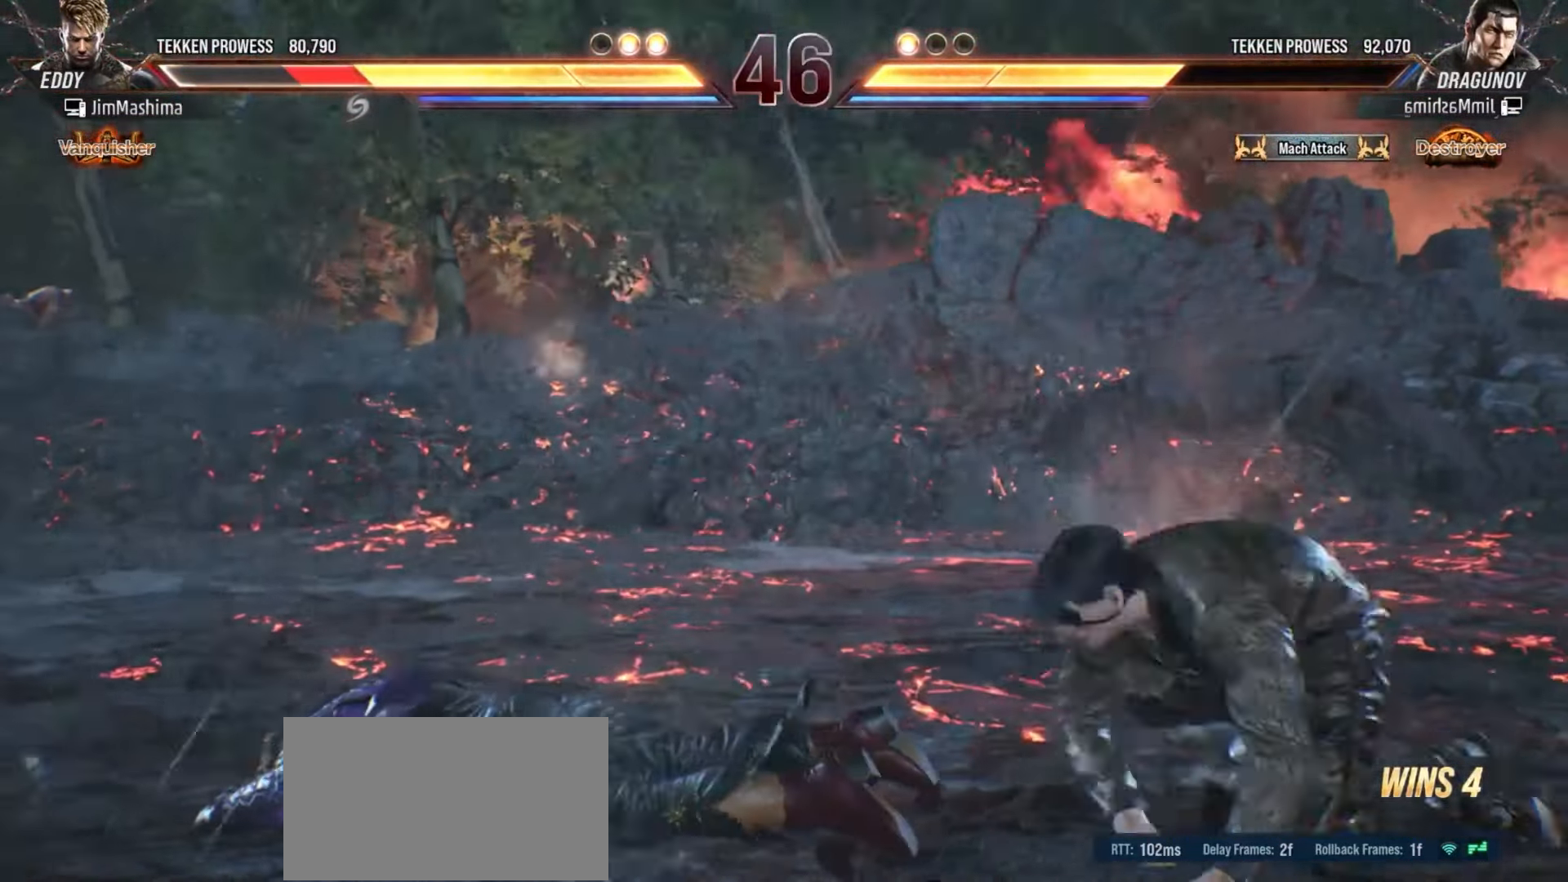
{"buttons": ["CROSS"], "left_stick": "center", "events": [[33, "CROSS", "down"], [133, "CROSS", "up"], [233, "CROSS", "down"], [333, "CROSS", "up"], [433, "CROSS", "down"]]}
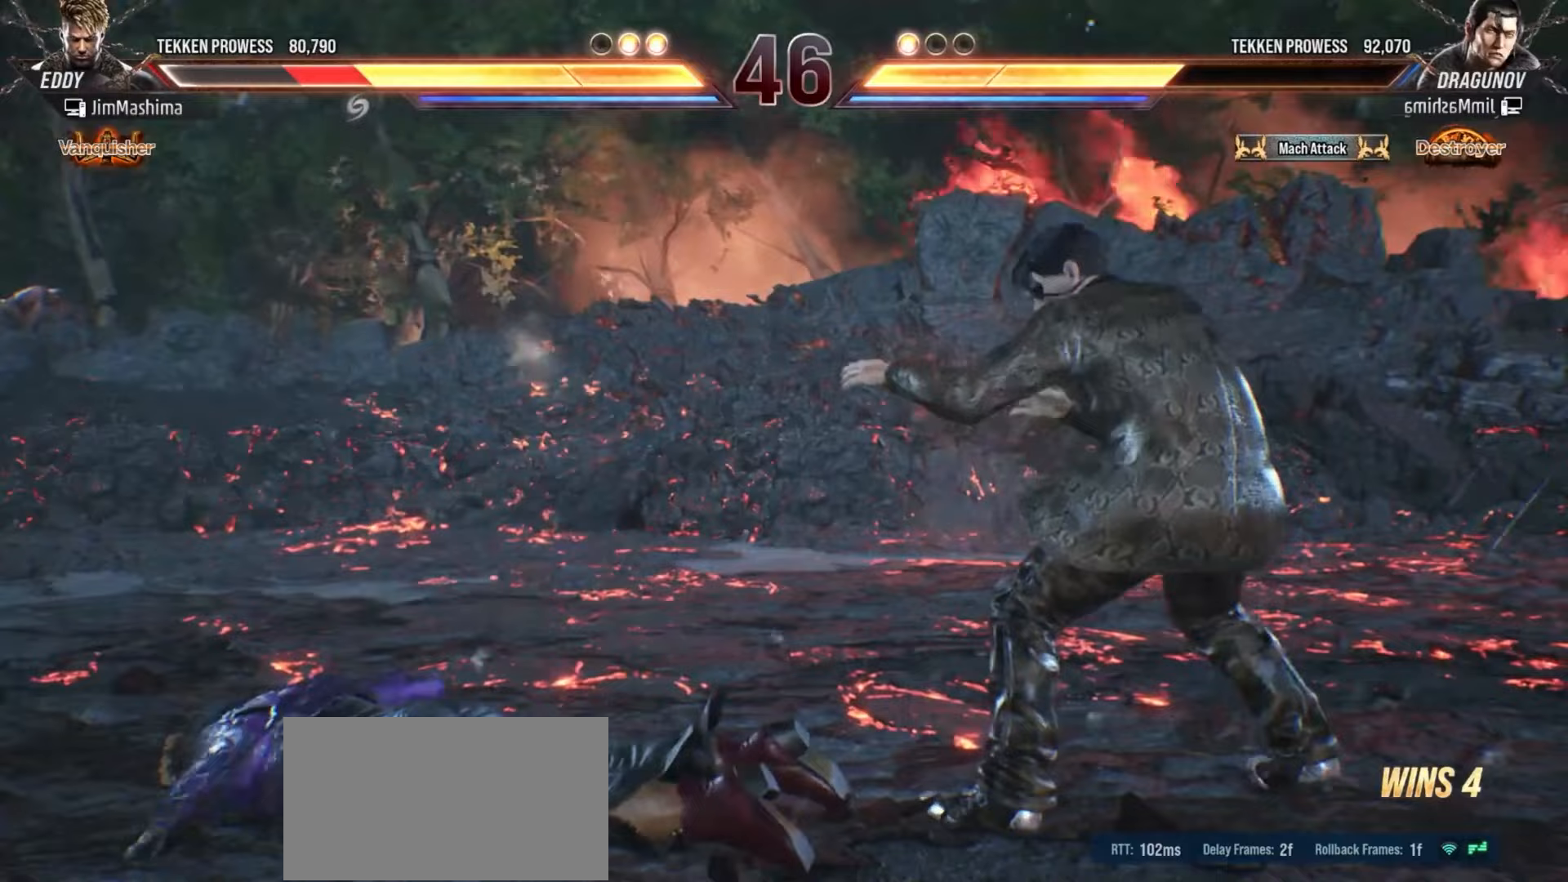
{"buttons": [], "left_stick": "center", "events": [[33, "CROSS", "up"], [133, "CROSS", "down"], [233, "CROSS", "up"], [333, "CROSS", "down"], [433, "CROSS", "up"]]}
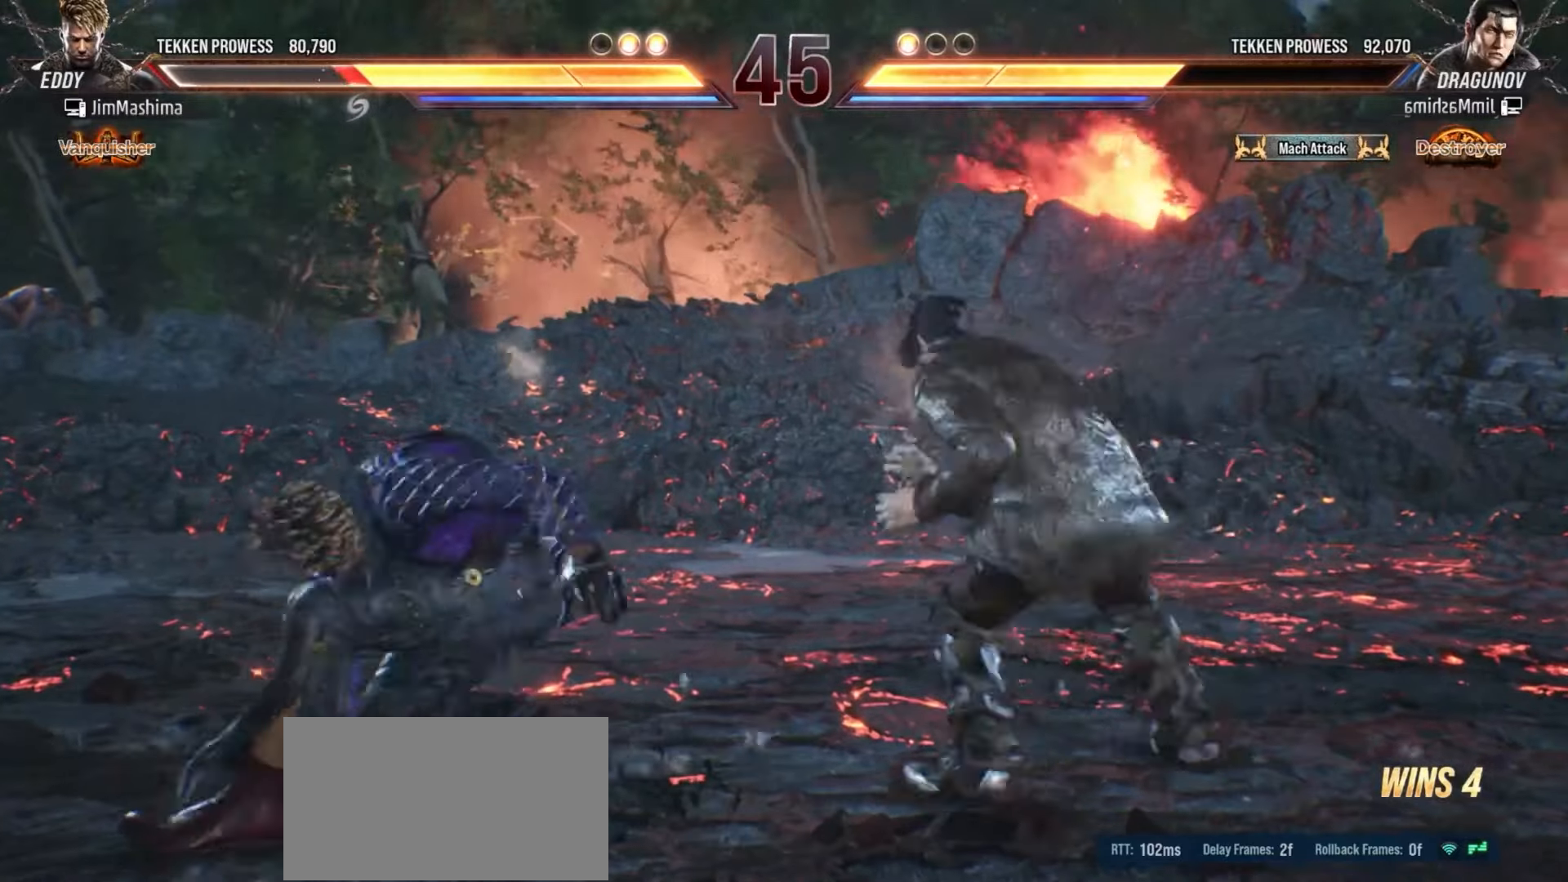
{"buttons": ["CROSS"], "left_stick": "center", "events": [[33, "CROSS", "down"], [133, "CROSS", "up"], [233, "CROSS", "down"], [333, "CROSS", "up"], [433, "CROSS", "down"]]}
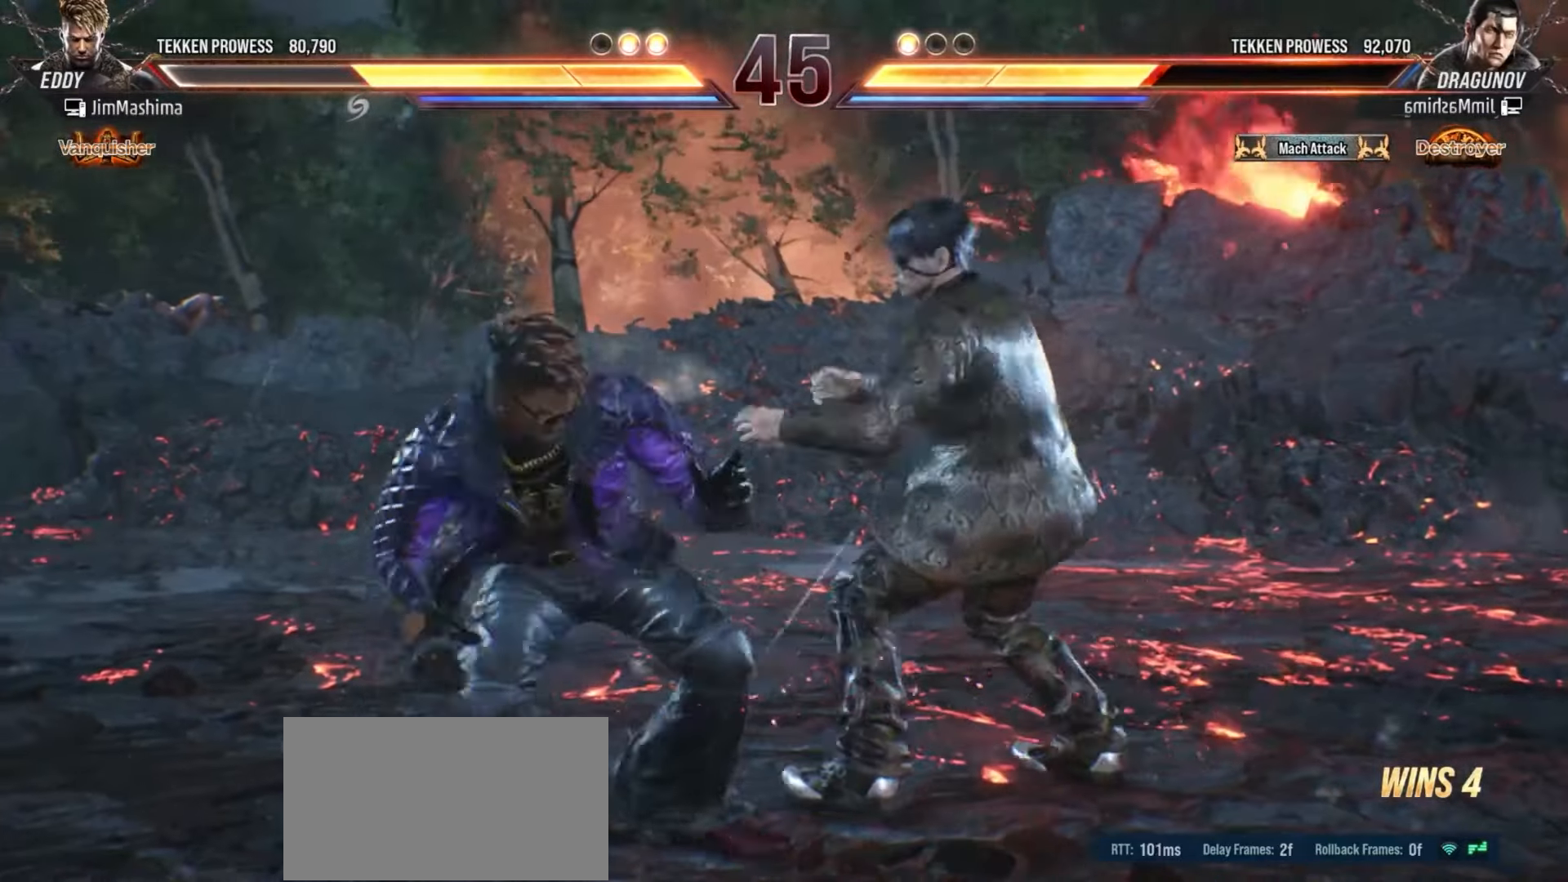
{"buttons": [], "left_stick": "center", "events": [[33, "CROSS", "up"], [133, "CROSS", "down"], [233, "CROSS", "up"], [333, "CROSS", "down"], [433, "CROSS", "up"]]}
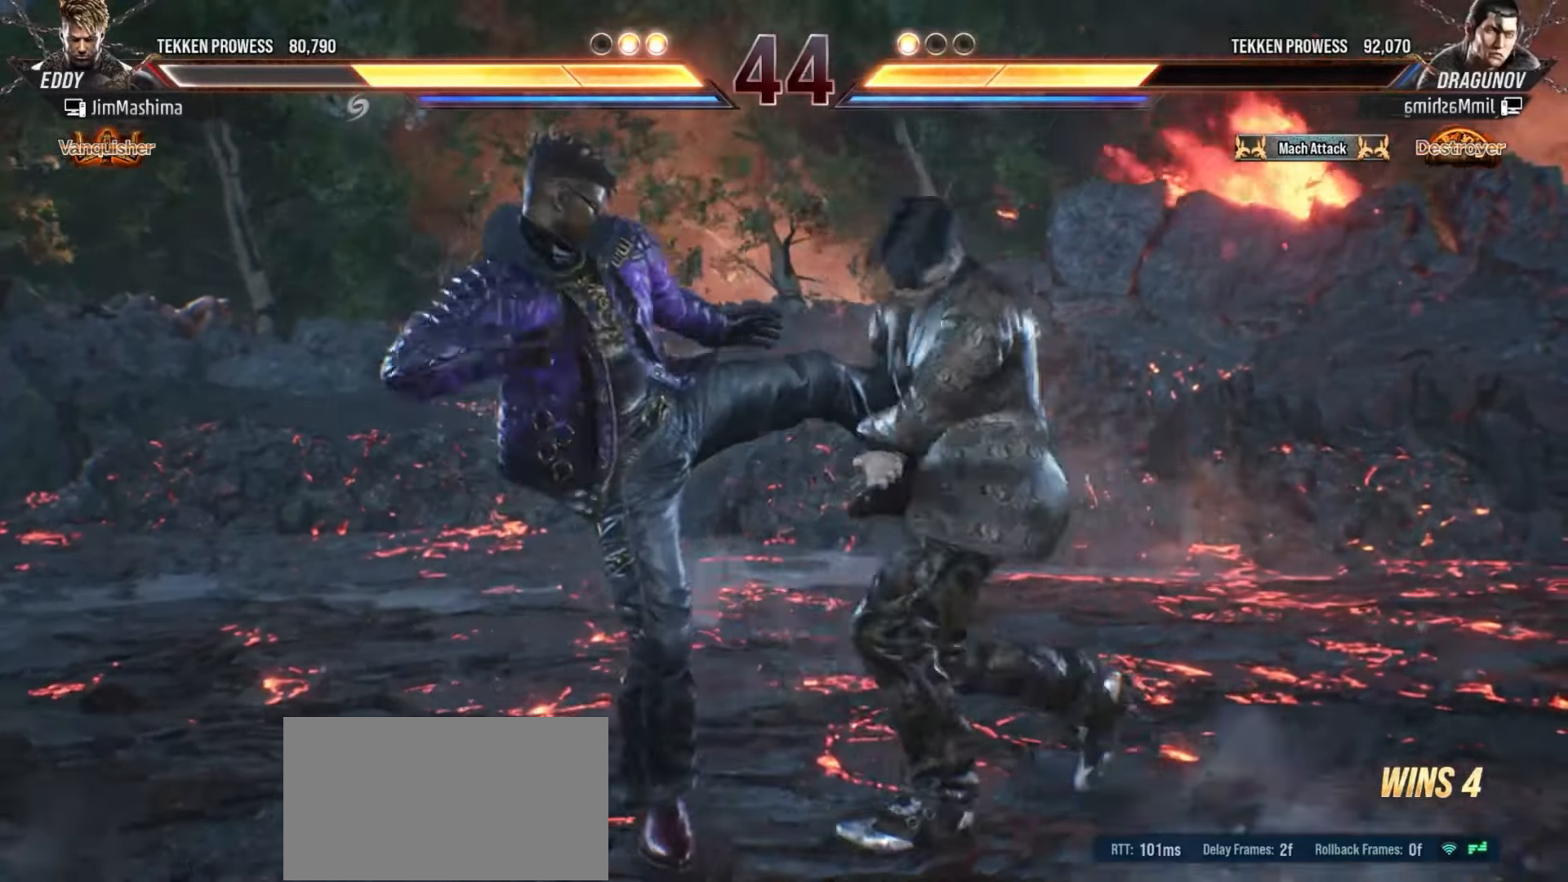
{"buttons": ["CROSS"], "left_stick": "center", "events": [[33, "CROSS", "down"], [133, "CROSS", "up"], [233, "CROSS", "down"], [333, "CROSS", "up"], [433, "CROSS", "down"]]}
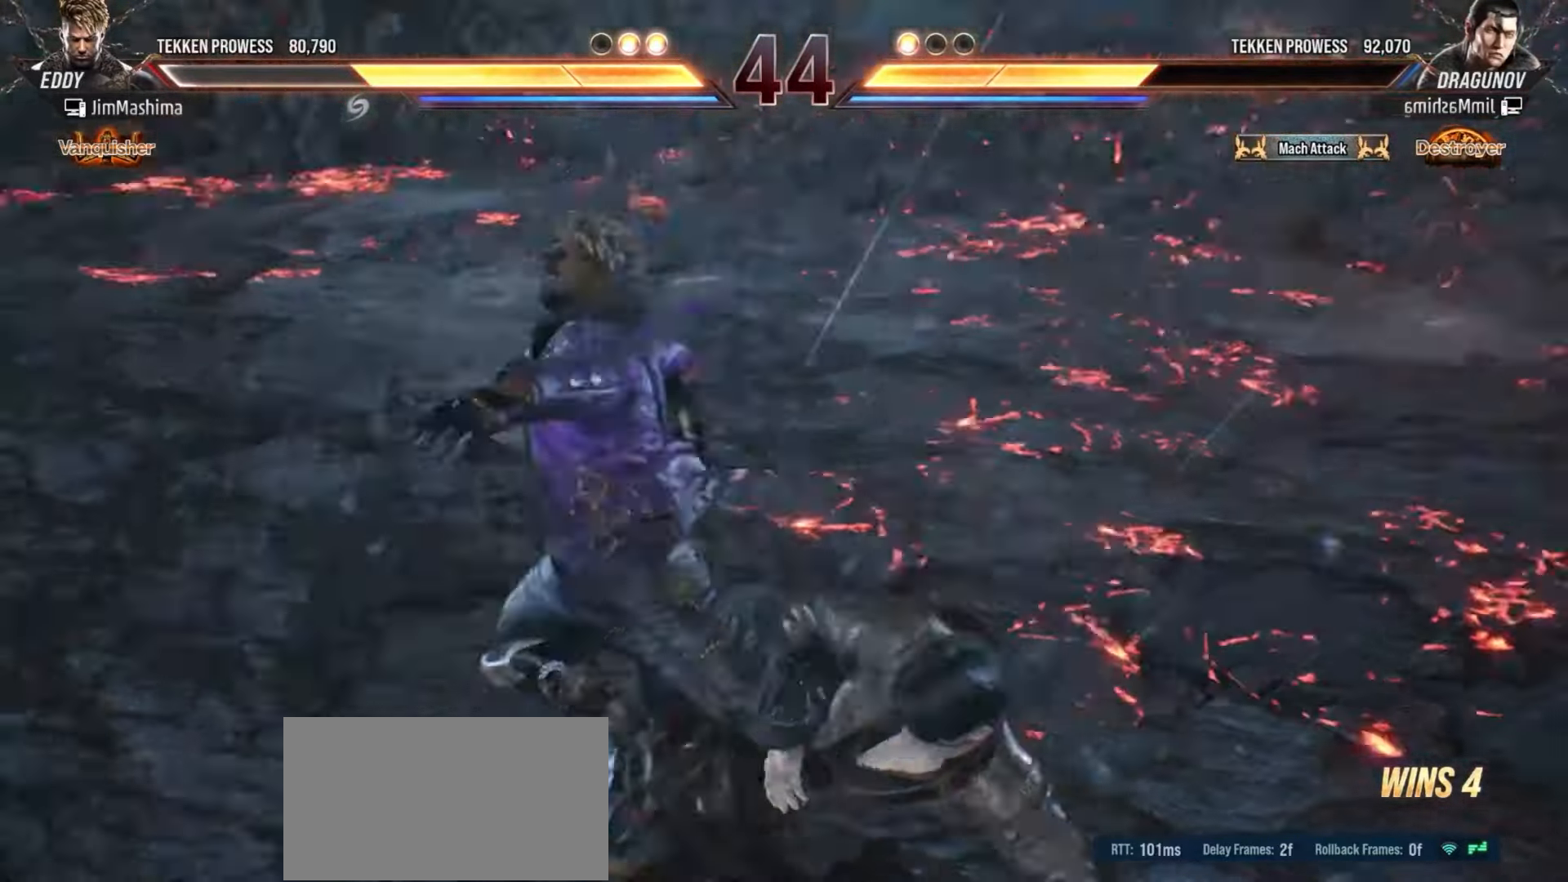
{"buttons": [], "left_stick": "center", "events": [[33, "CROSS", "up"], [133, "CROSS", "down"], [233, "CROSS", "up"], [333, "CROSS", "down"], [433, "CROSS", "up"]]}
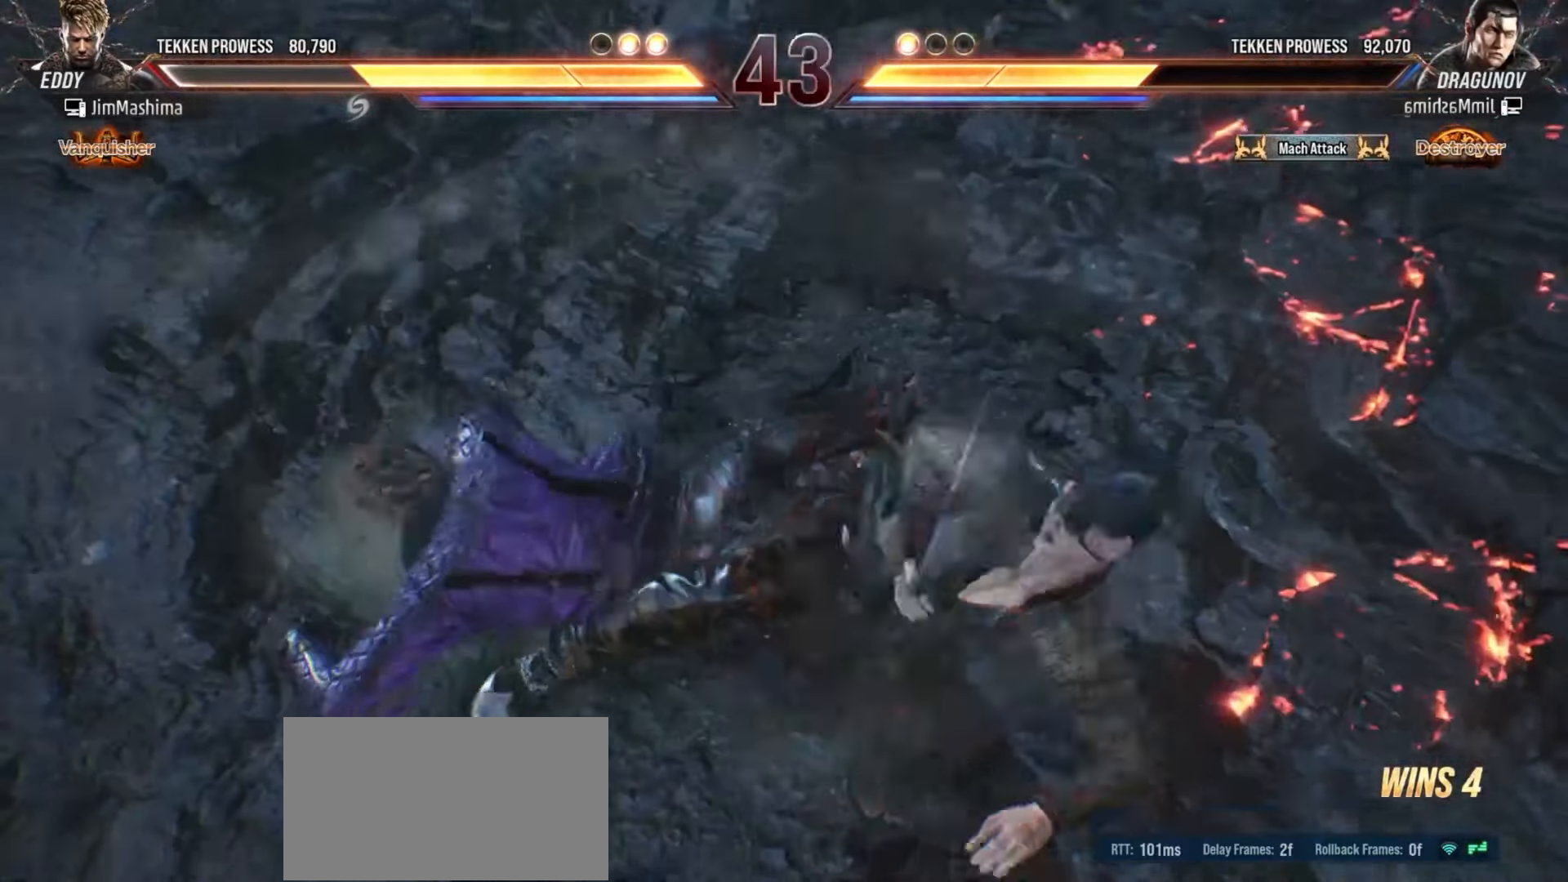
{"buttons": ["CROSS"], "left_stick": "center", "events": [[33, "CROSS", "down"], [133, "CROSS", "up"], [233, "CROSS", "down"], [333, "CROSS", "up"], [433, "CROSS", "down"]]}
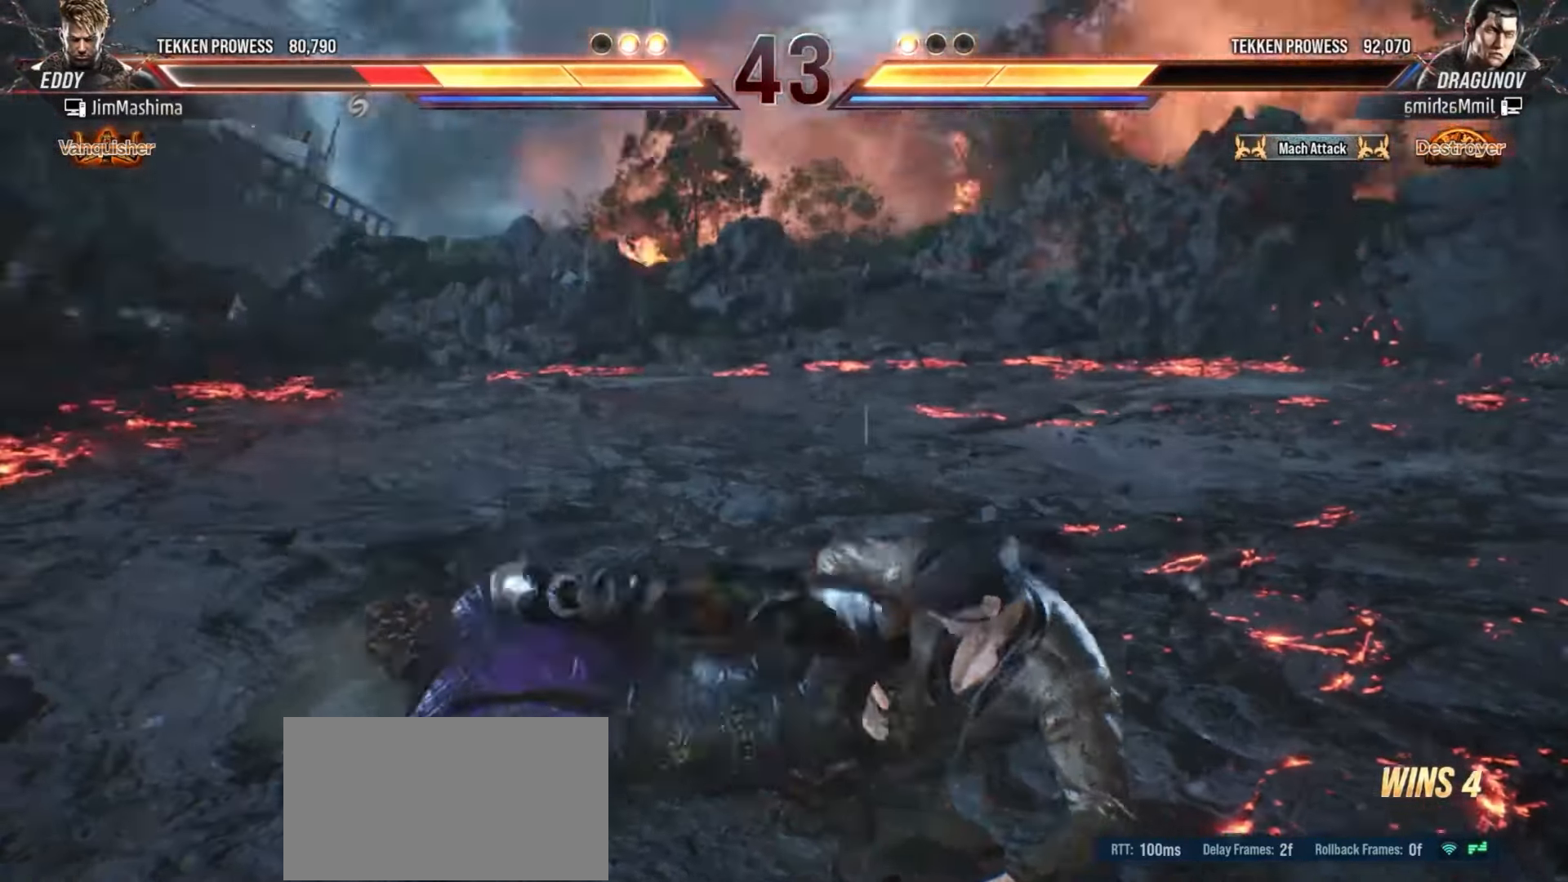
{"buttons": [], "left_stick": "center", "events": [[67, "CROSS", "up"], [133, "CROSS", "down"], [233, "CROSS", "up"], [333, "CROSS", "down"], [433, "CROSS", "up"]]}
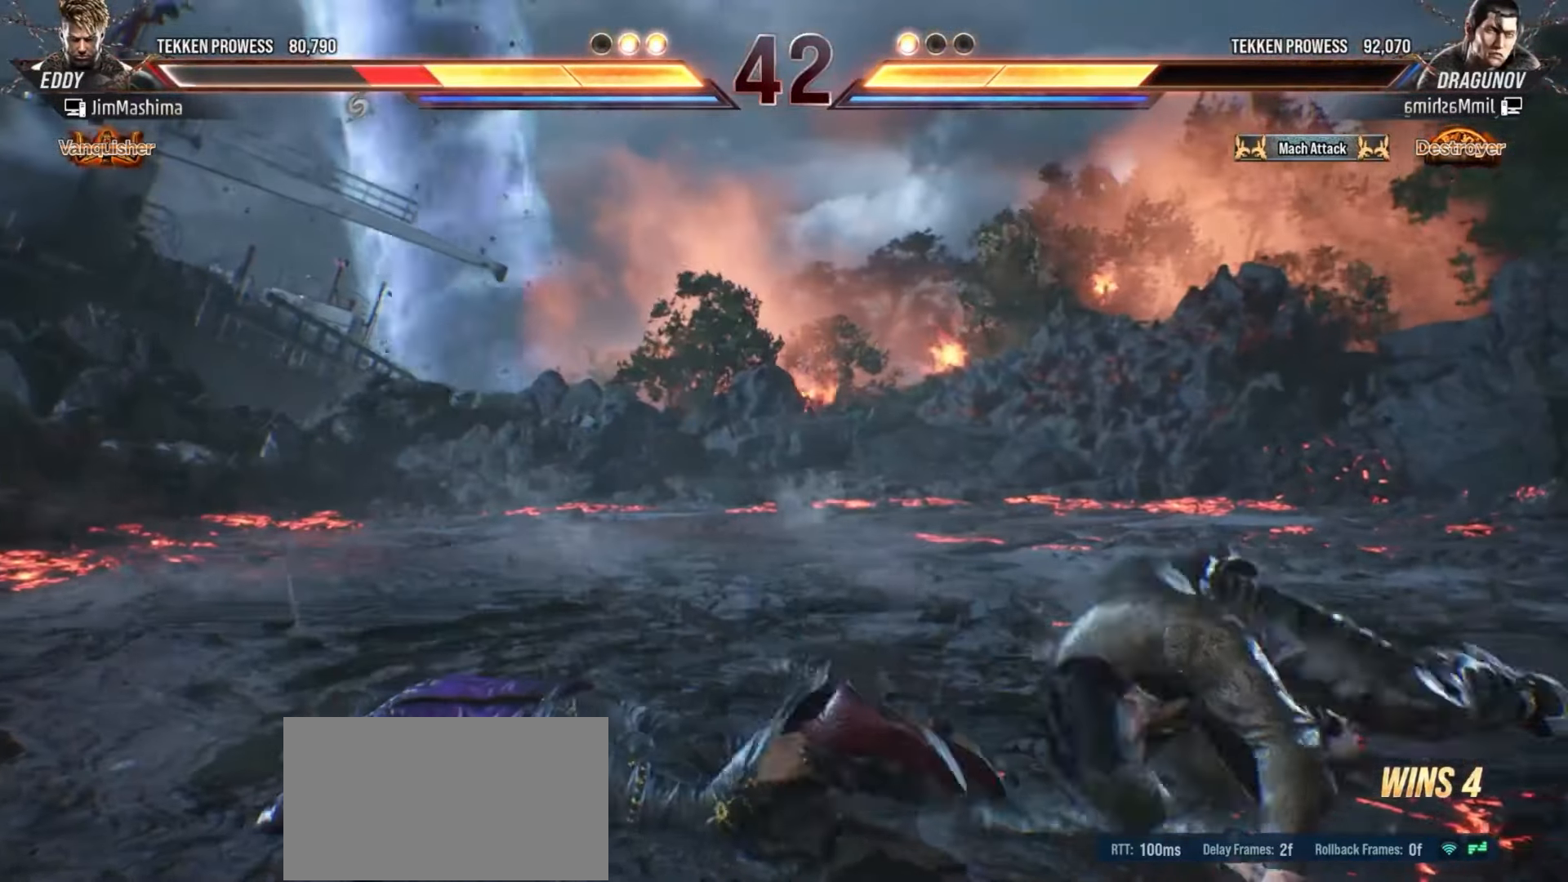
{"buttons": ["CROSS"], "left_stick": "center", "events": [[33, "CROSS", "down"], [133, "CROSS", "up"], [233, "CROSS", "down"], [333, "CROSS", "up"], [467, "CROSS", "down"]]}
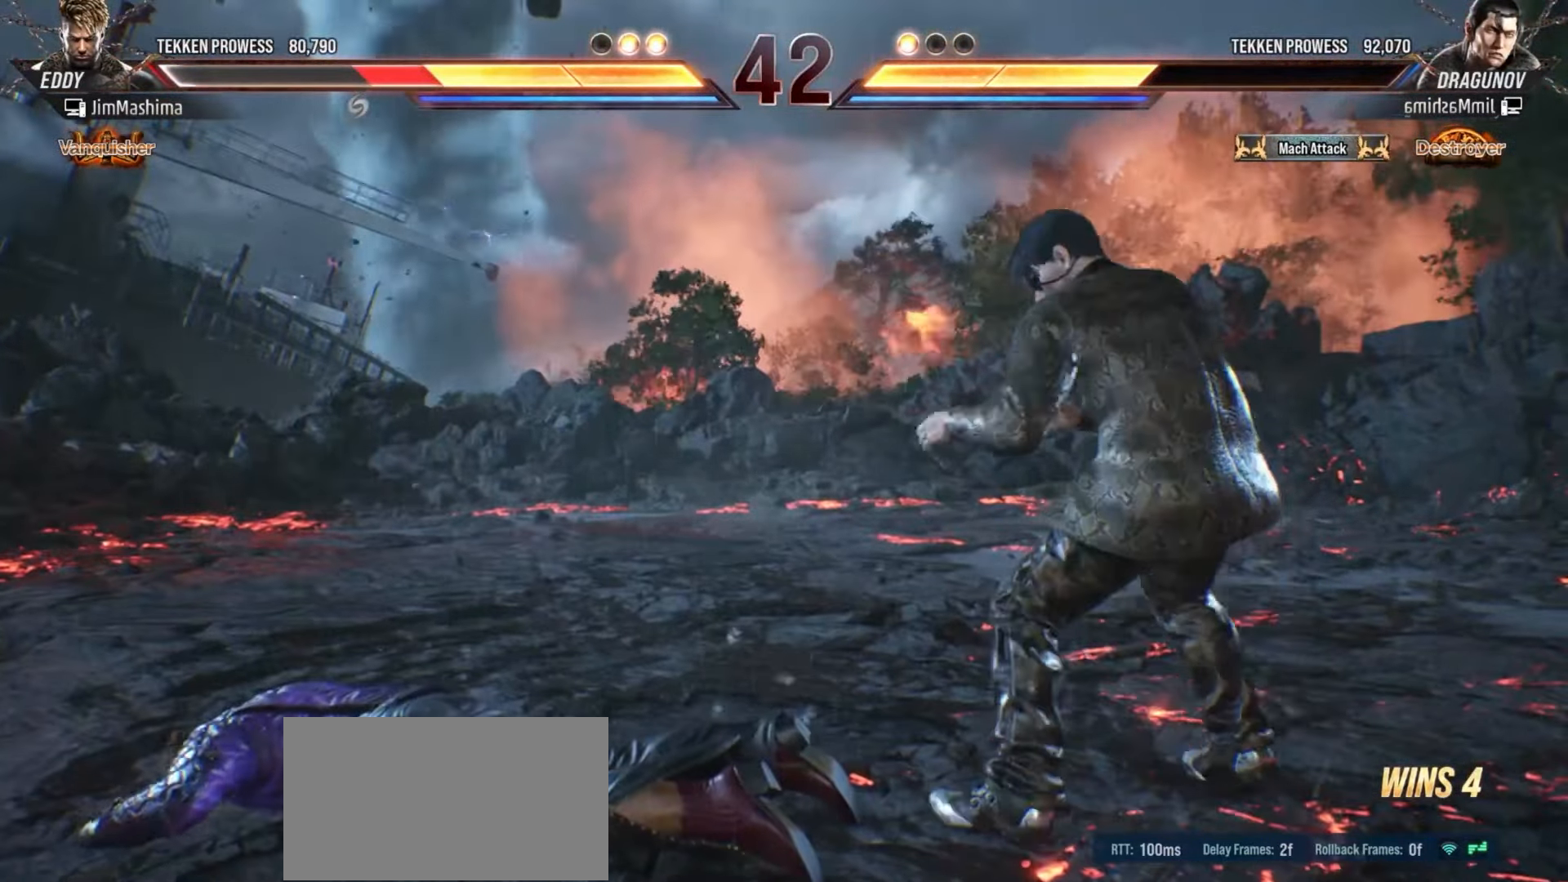
{"buttons": [], "left_stick": "center", "events": [[33, "CROSS", "up"], [133, "CROSS", "down"], [233, "CROSS", "up"], [367, "CROSS", "down"], [433, "CROSS", "up"]]}
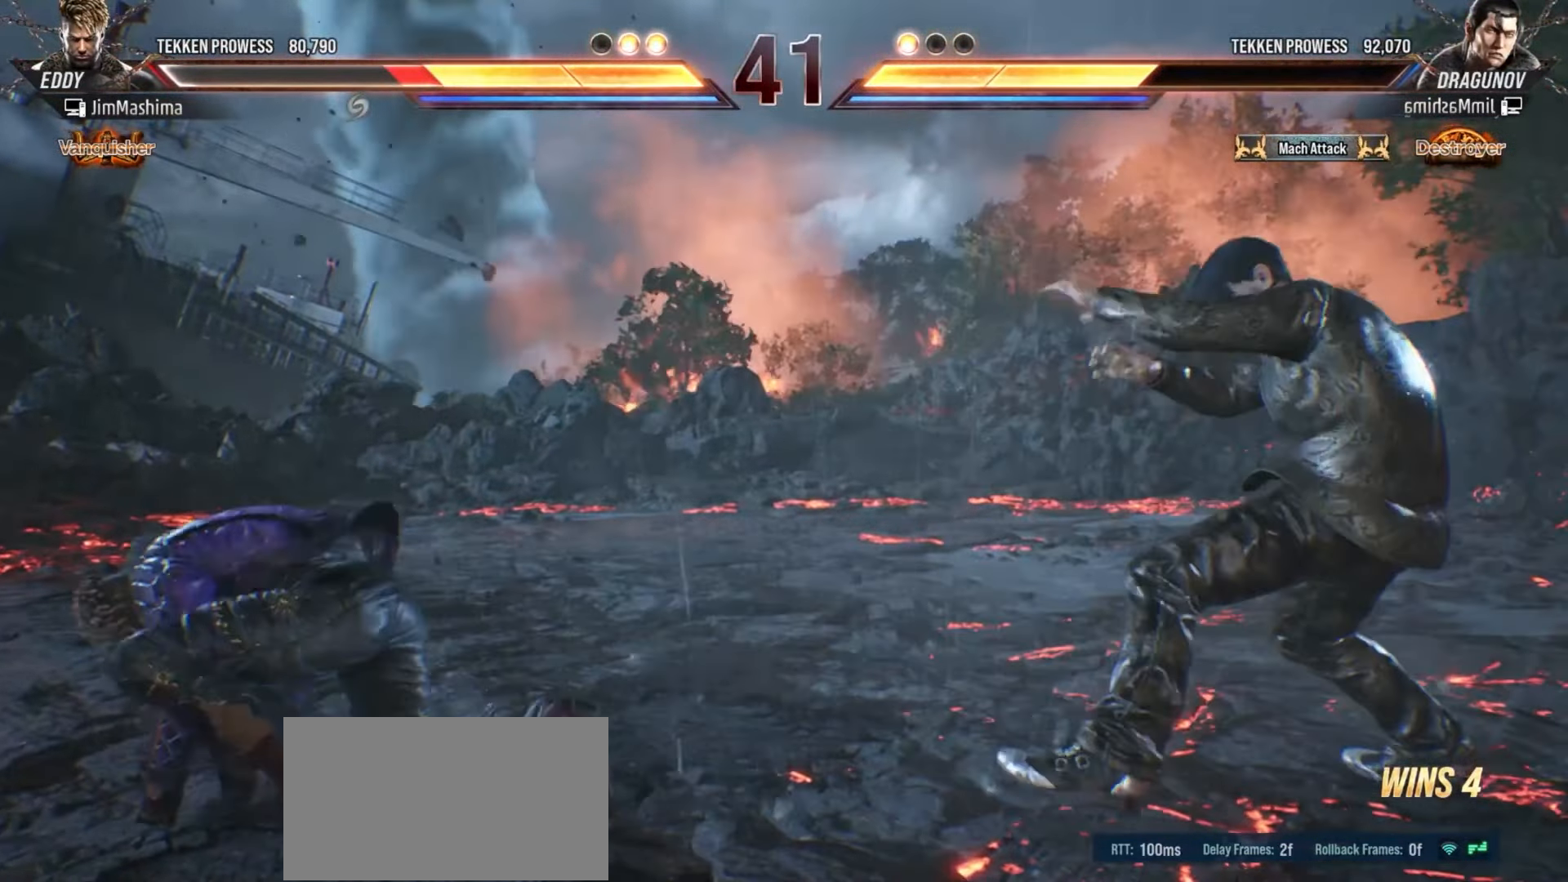
{"buttons": ["CROSS"], "left_stick": "center", "events": [[33, "CROSS", "down"], [167, "CROSS", "up"], [233, "CROSS", "down"], [367, "CROSS", "up"], [467, "CROSS", "down"]]}
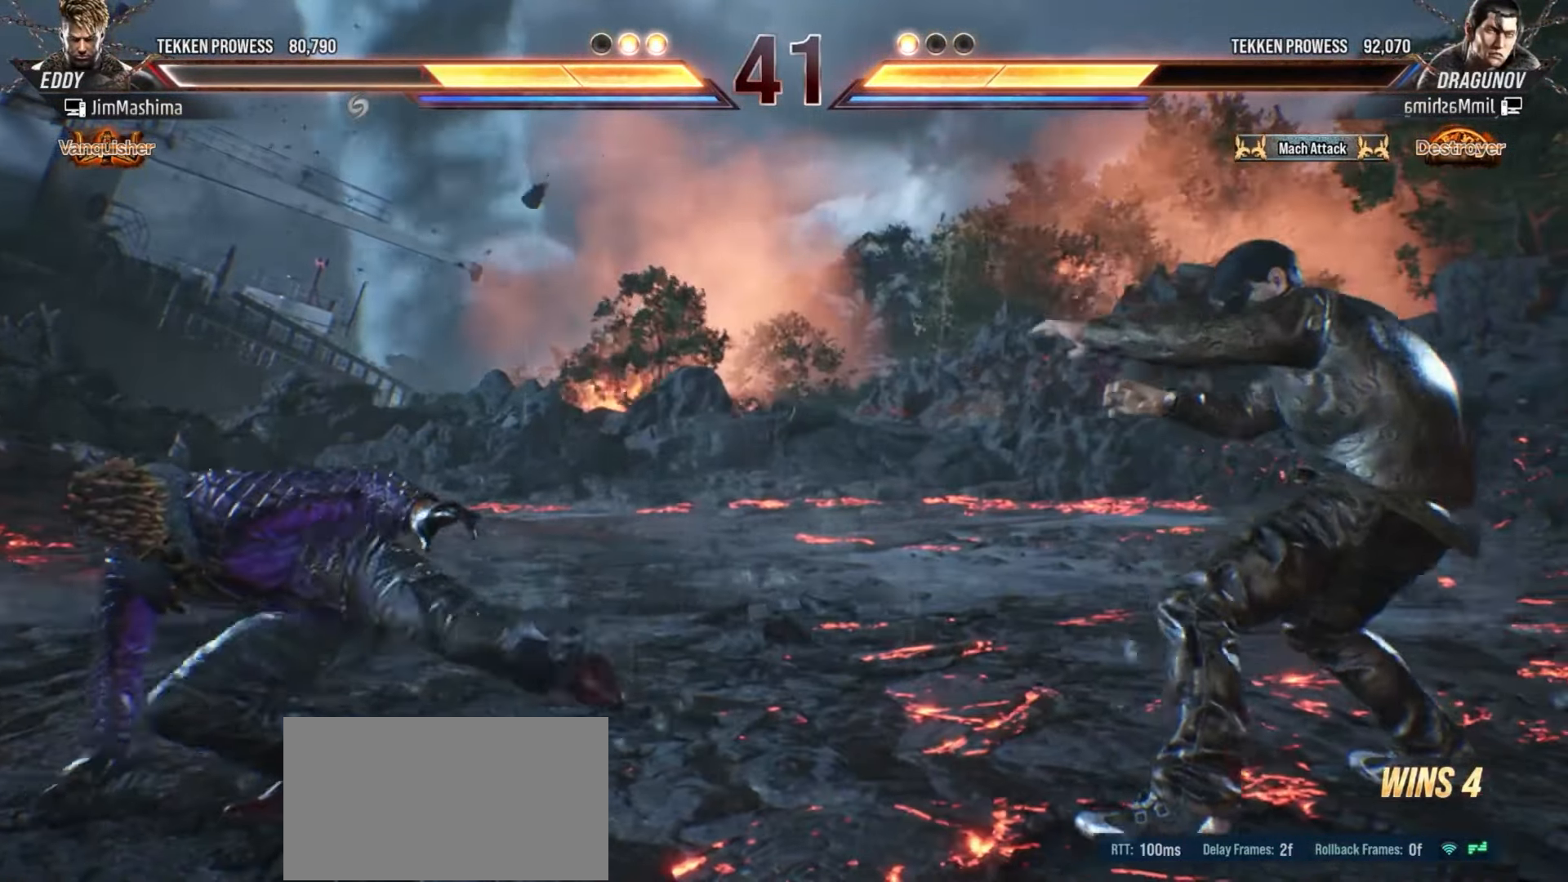
{"buttons": [], "left_stick": "center", "events": [[33, "CROSS", "up"], [167, "CROSS", "down"], [233, "CROSS", "up"], [367, "CROSS", "down"], [467, "CROSS", "up"]]}
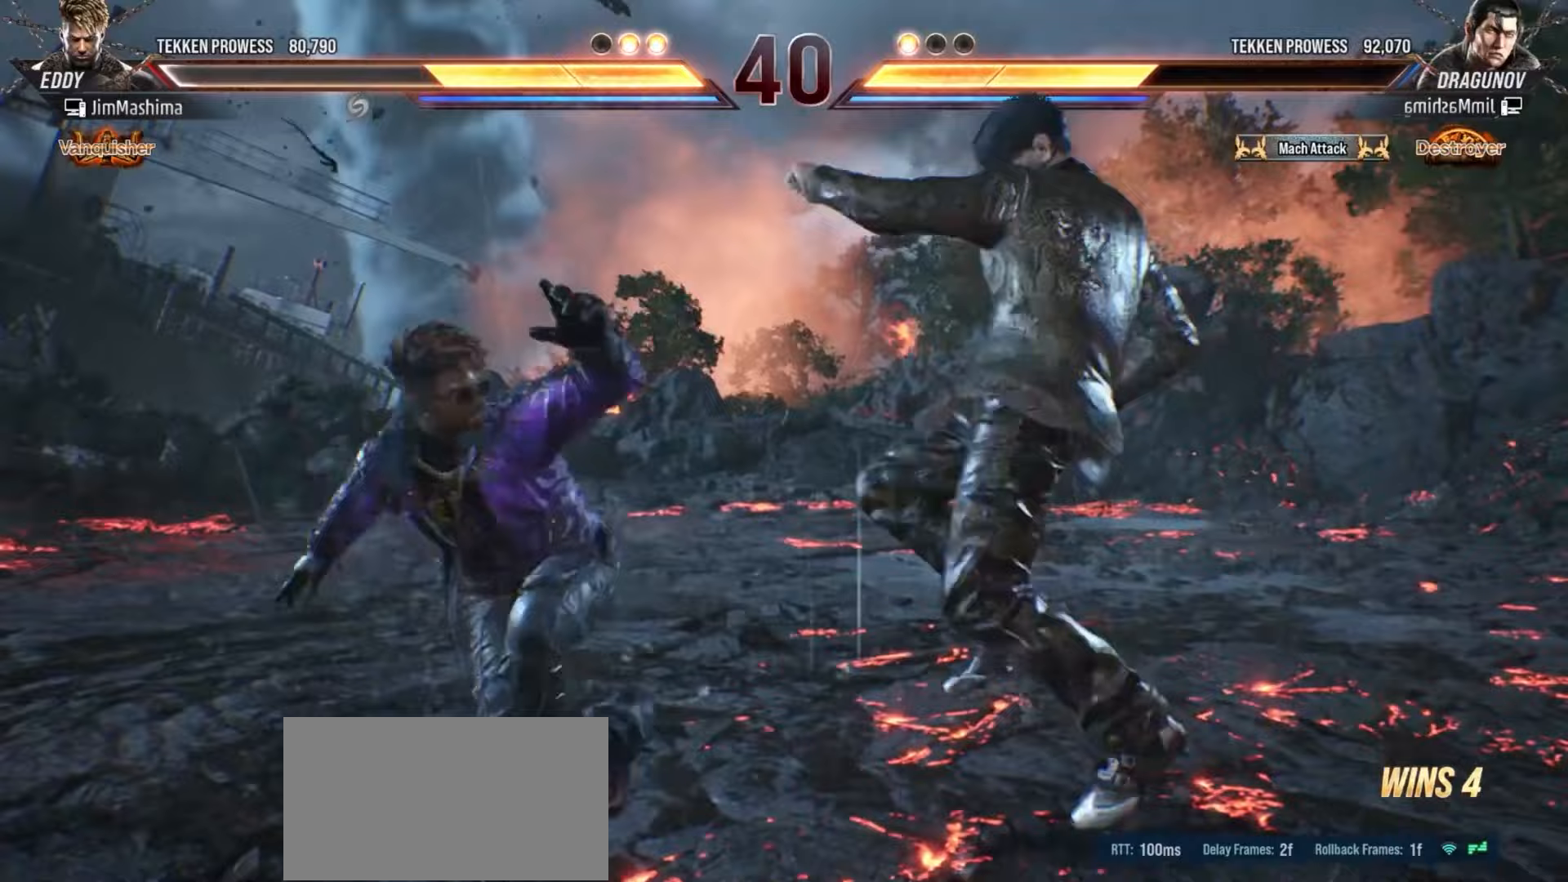
{"buttons": ["CROSS"], "left_stick": "center", "events": [[67, "CROSS", "down"], [167, "CROSS", "up"], [267, "CROSS", "down"], [367, "CROSS", "up"], [467, "CROSS", "down"]]}
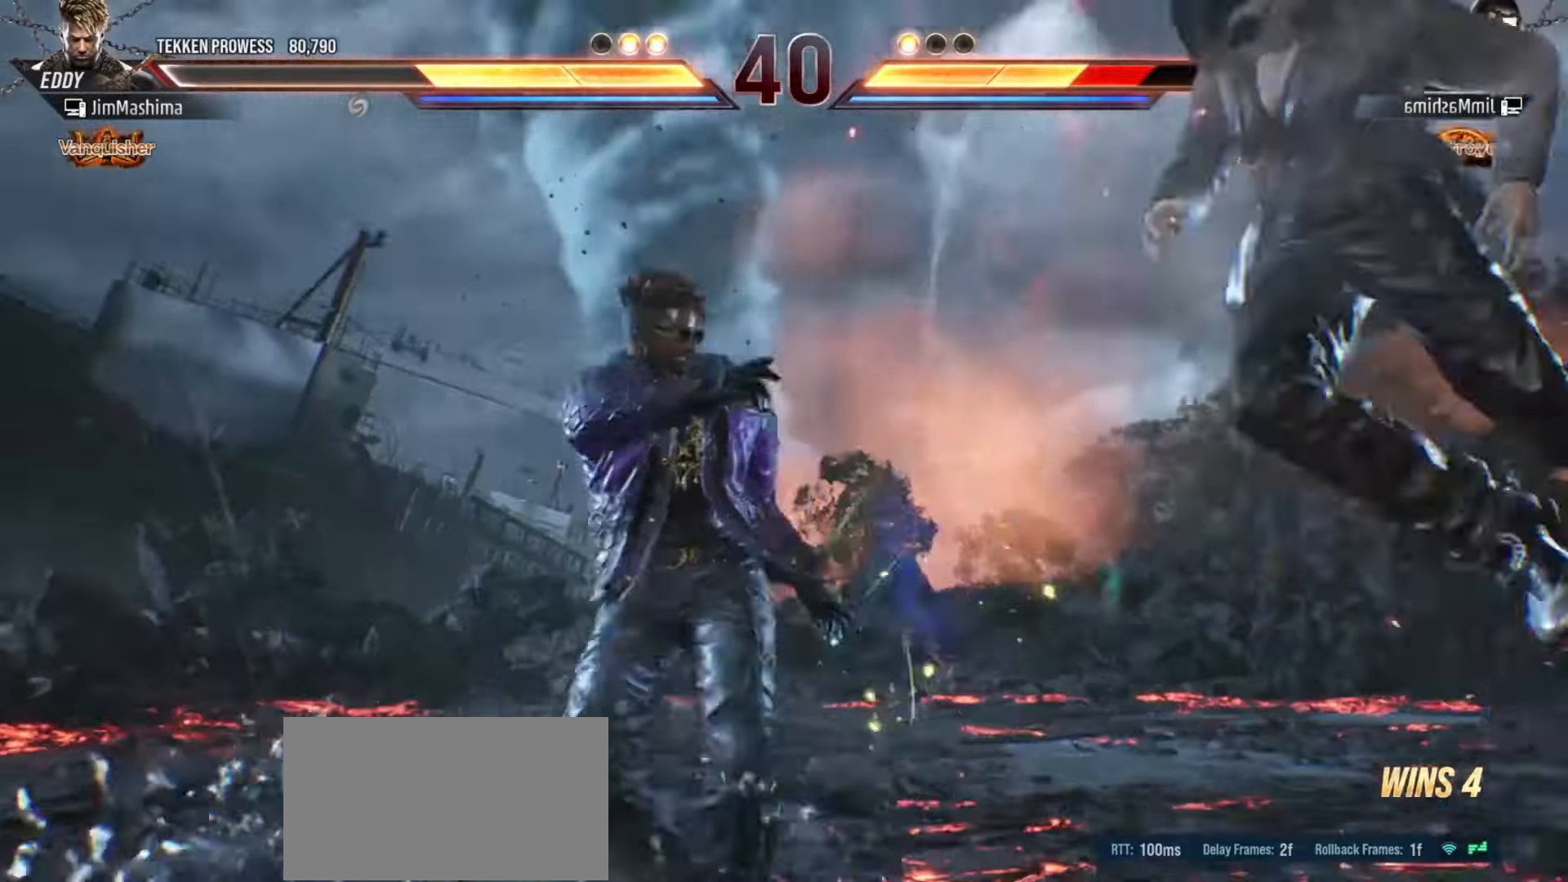
{"buttons": [], "left_stick": "center", "events": [[67, "CROSS", "up"], [167, "CROSS", "down"], [267, "CROSS", "up"], [367, "CROSS", "down"], [467, "CROSS", "up"]]}
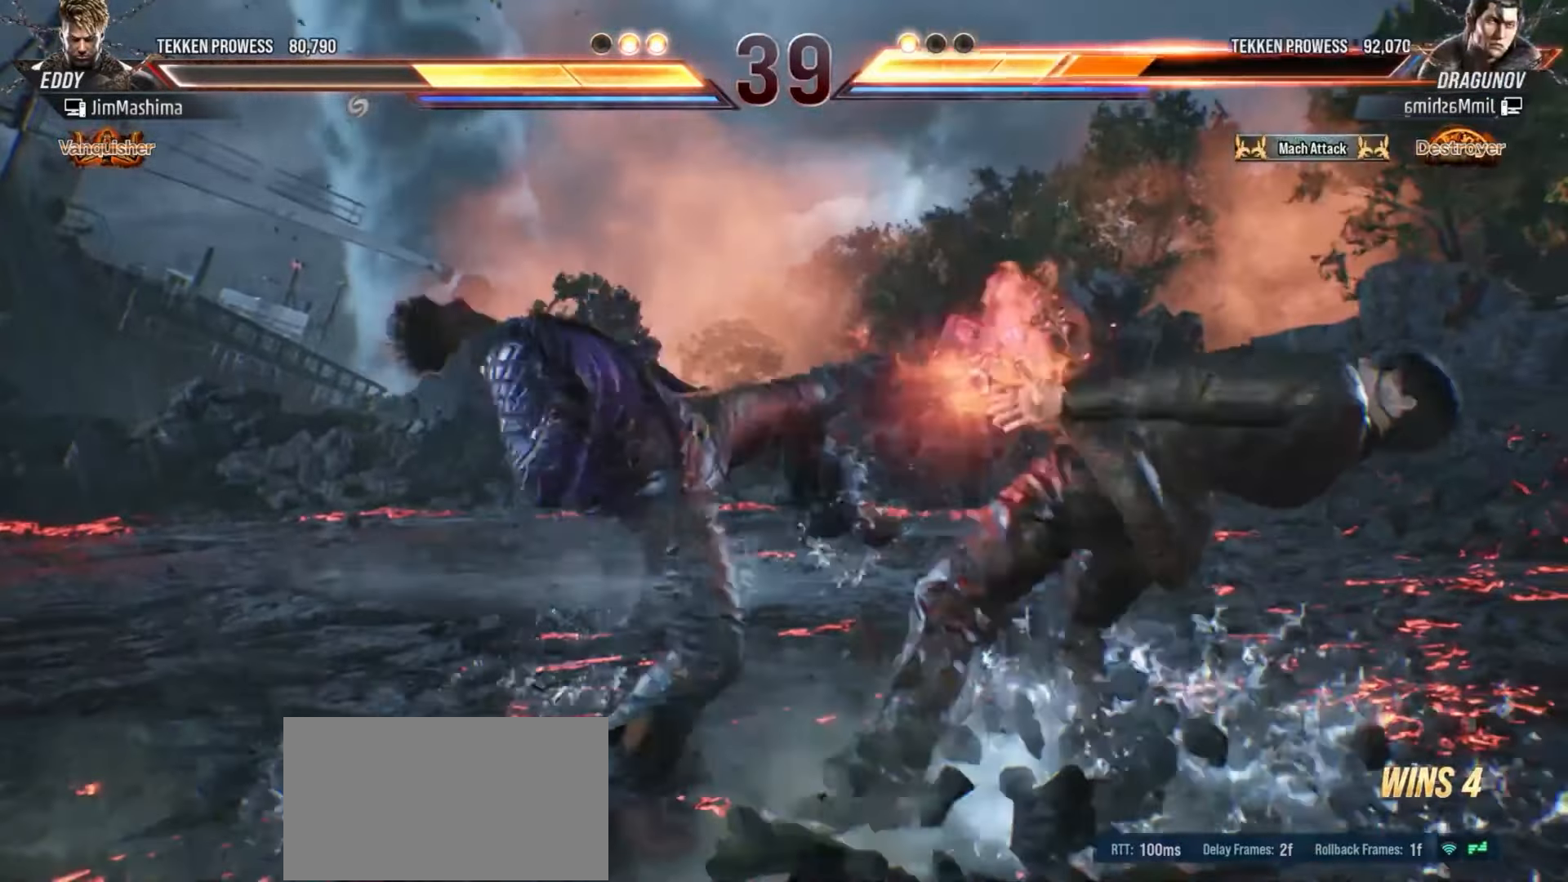
{"buttons": ["CROSS"], "left_stick": "center", "events": [[67, "CROSS", "down"], [167, "CROSS", "up"], [233, "CROSS", "down"], [367, "CROSS", "up"], [467, "CROSS", "down"]]}
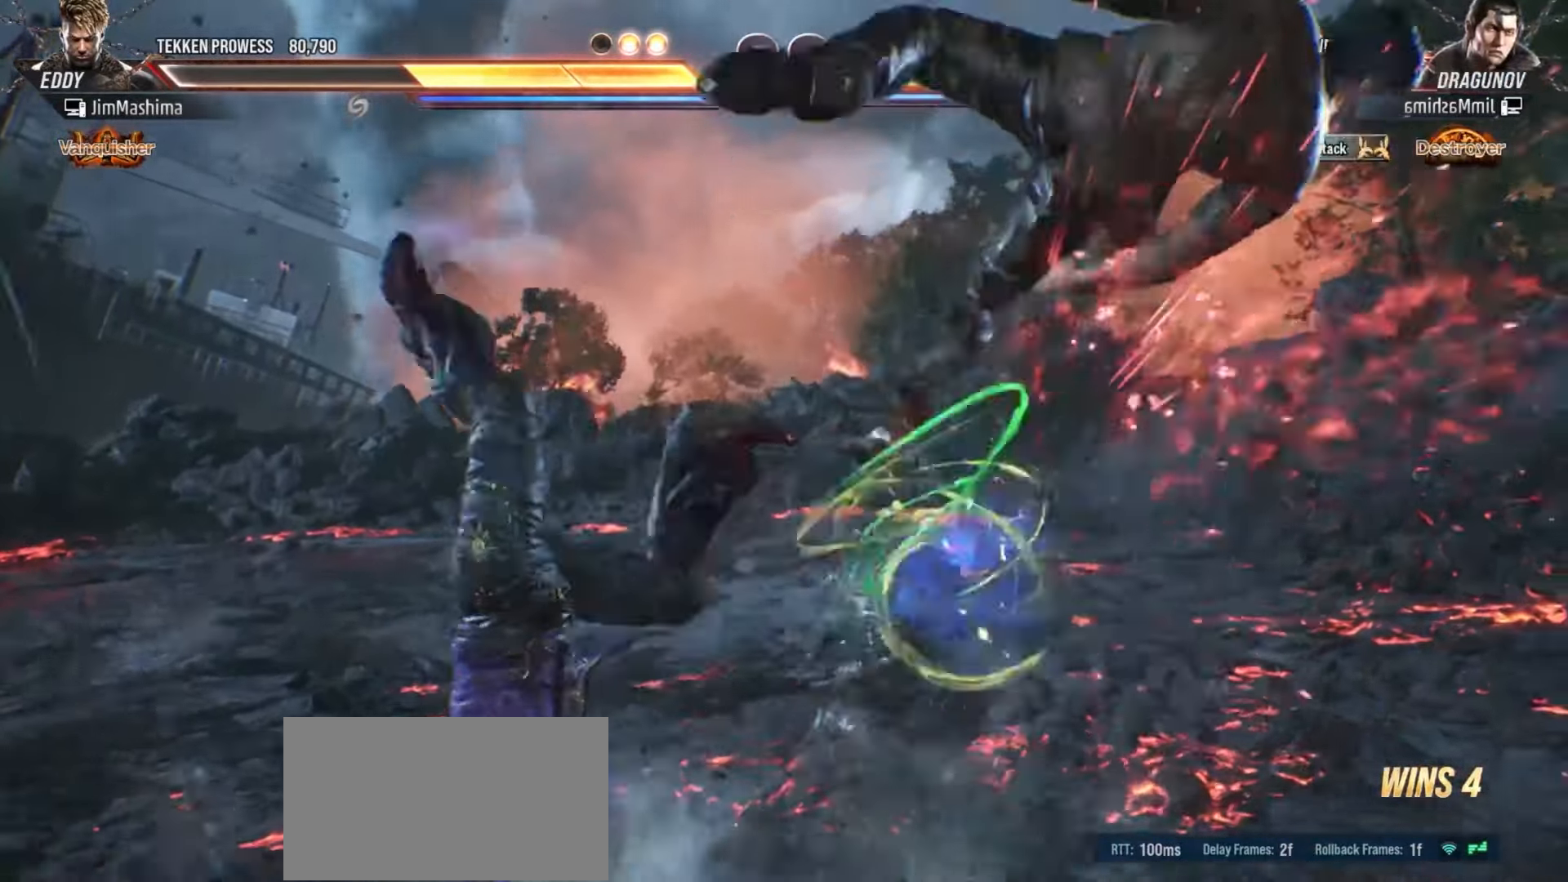
{"buttons": [], "left_stick": "center", "events": [[67, "CROSS", "up"], [167, "CROSS", "down"], [267, "CROSS", "up"], [367, "CROSS", "down"], [467, "CROSS", "up"]]}
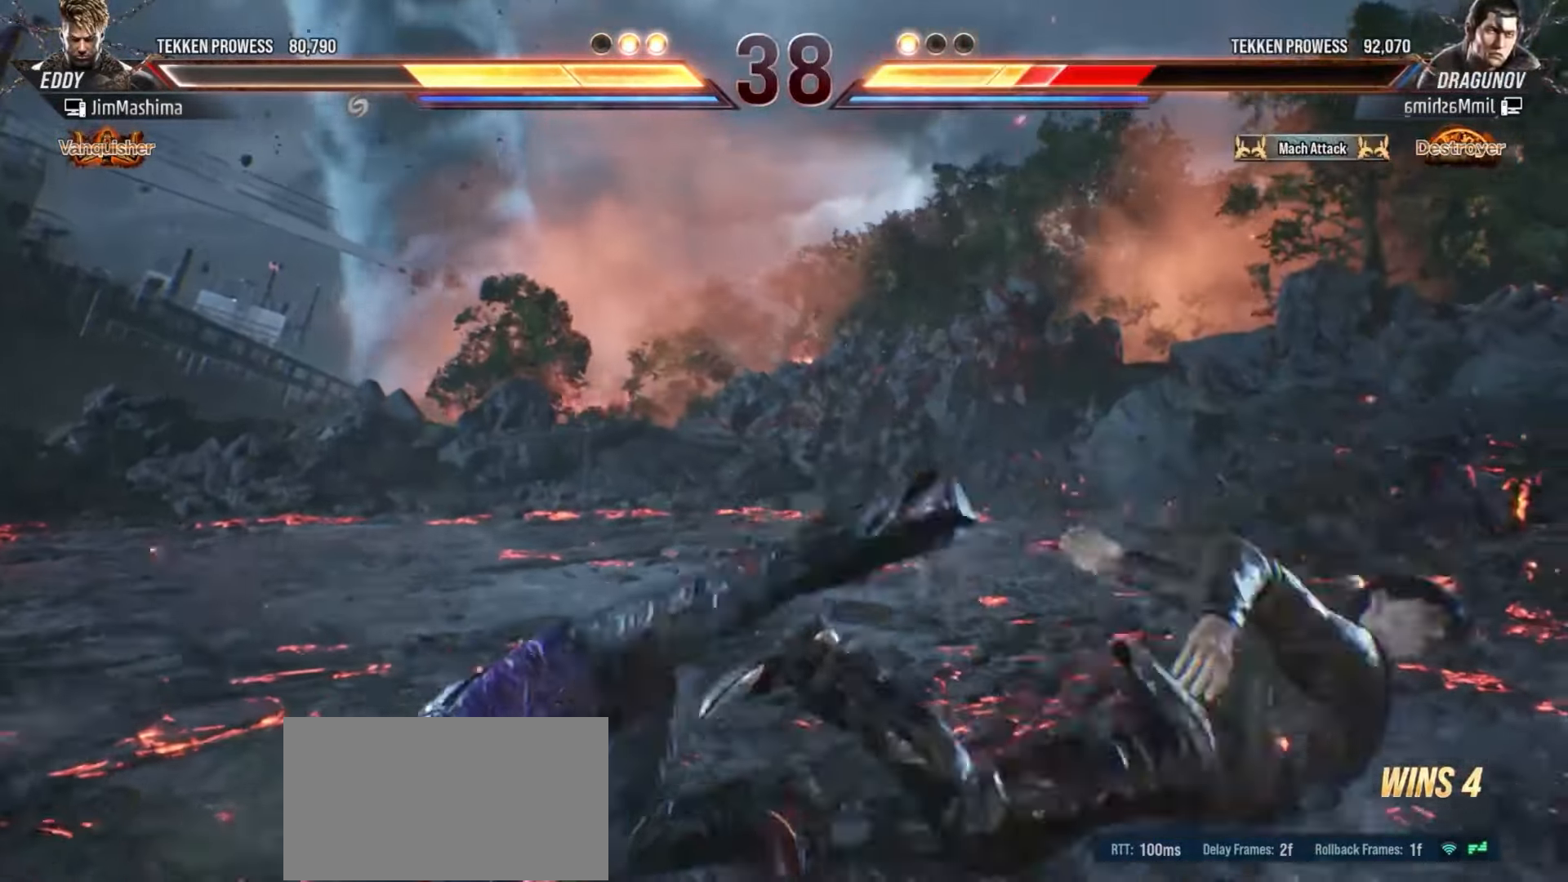
{"buttons": ["CROSS"], "left_stick": "center", "events": [[67, "CROSS", "down"], [167, "CROSS", "up"], [267, "CROSS", "down"], [367, "CROSS", "up"], [467, "CROSS", "down"]]}
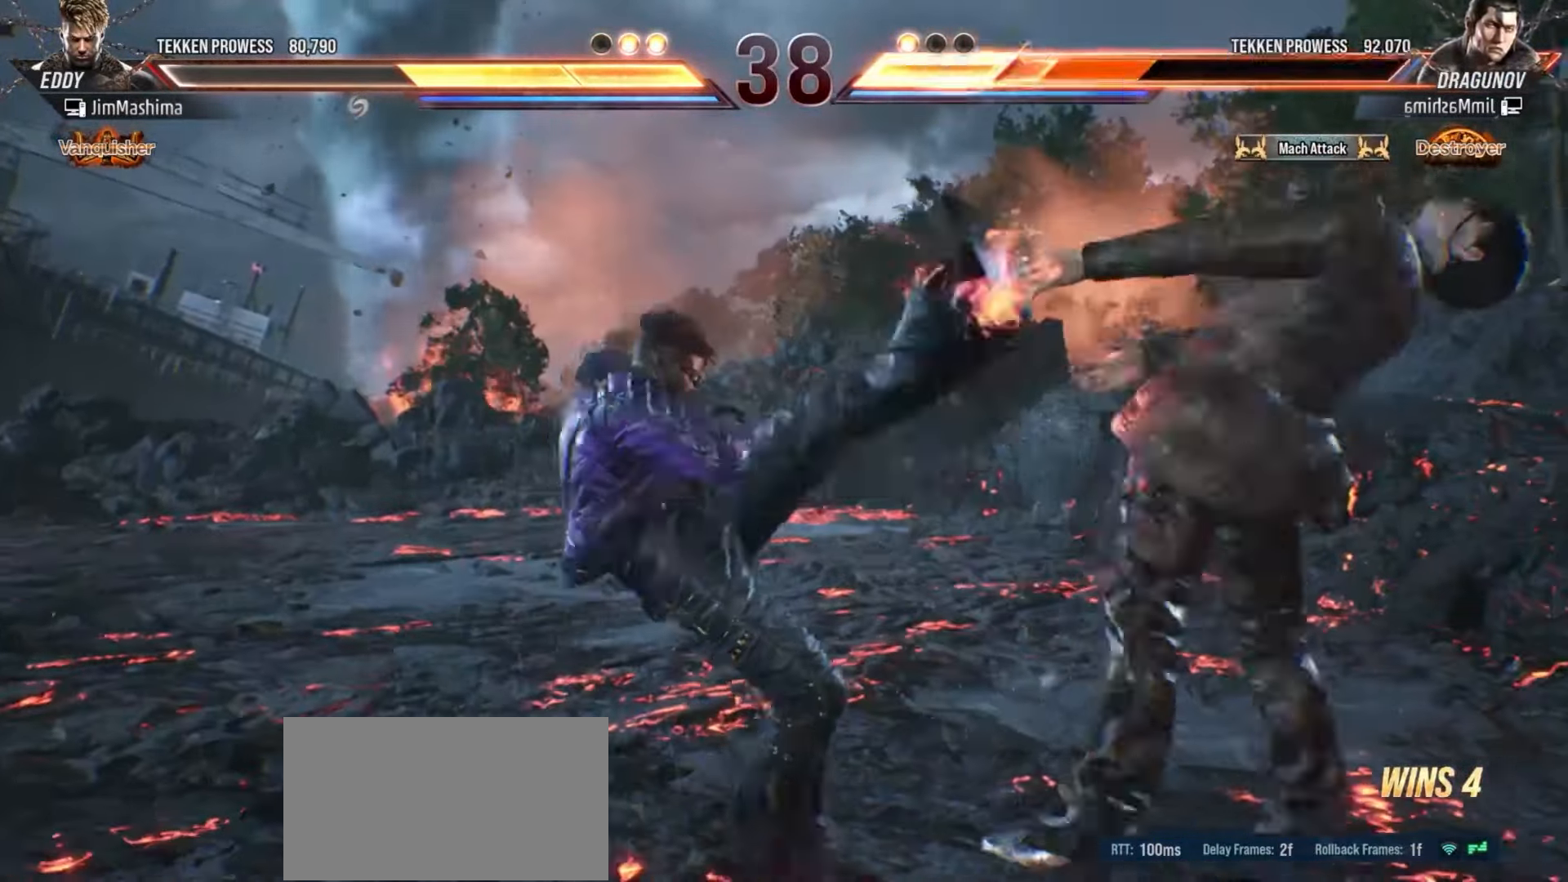
{"buttons": [], "left_stick": "center", "events": [[67, "CROSS", "up"], [167, "CROSS", "down"], [267, "CROSS", "up"], [367, "CROSS", "down"], [467, "CROSS", "up"]]}
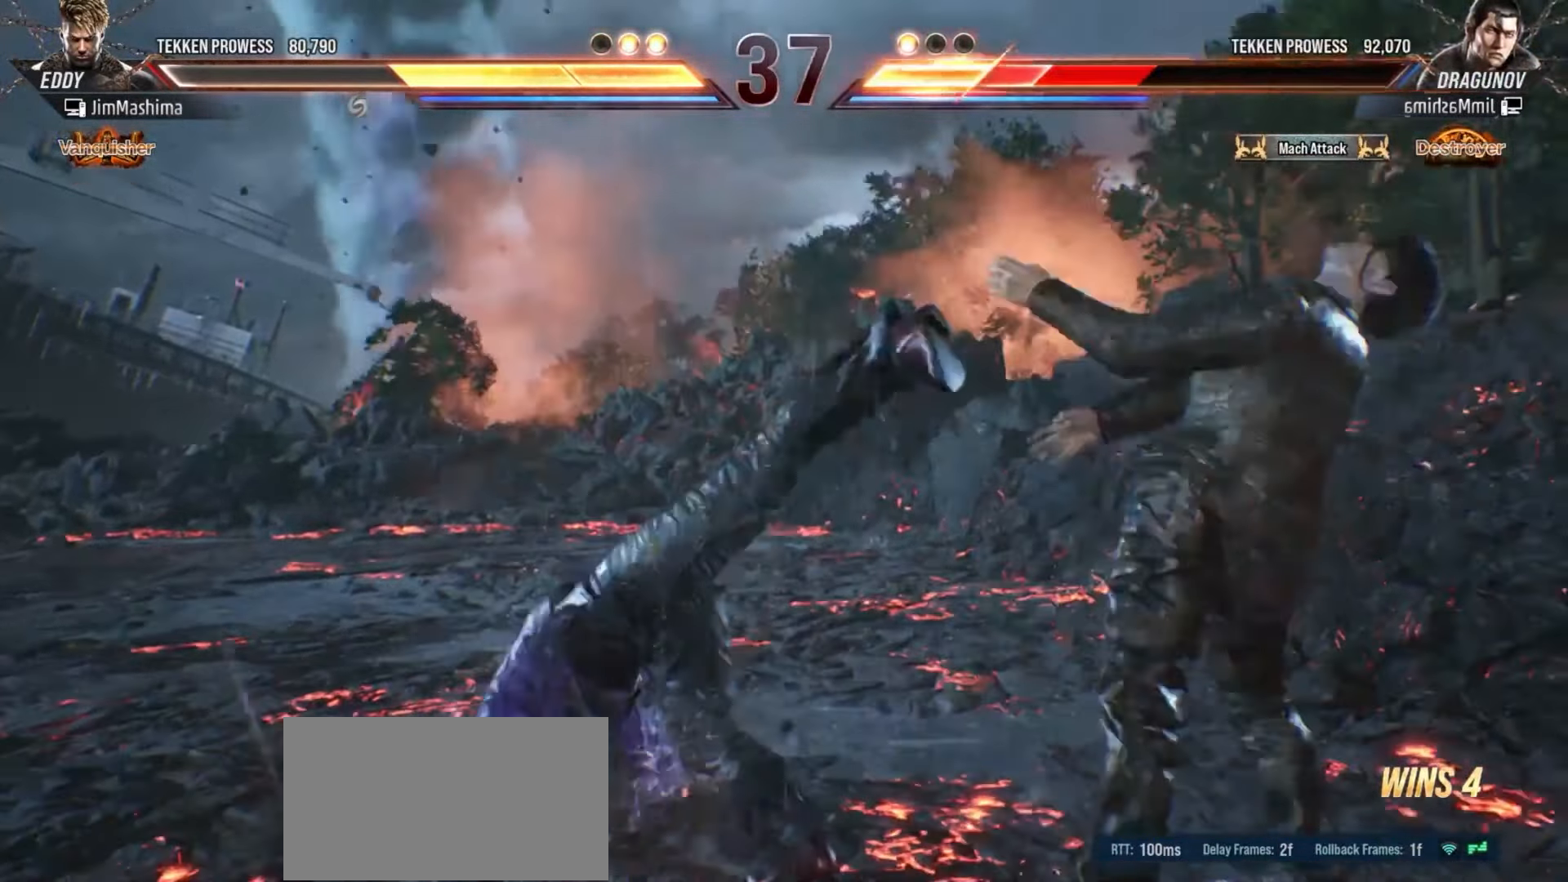
{"buttons": ["CROSS"], "left_stick": "center", "events": [[67, "CROSS", "down"], [167, "CROSS", "up"], [267, "CROSS", "down"], [367, "CROSS", "up"], [467, "CROSS", "down"]]}
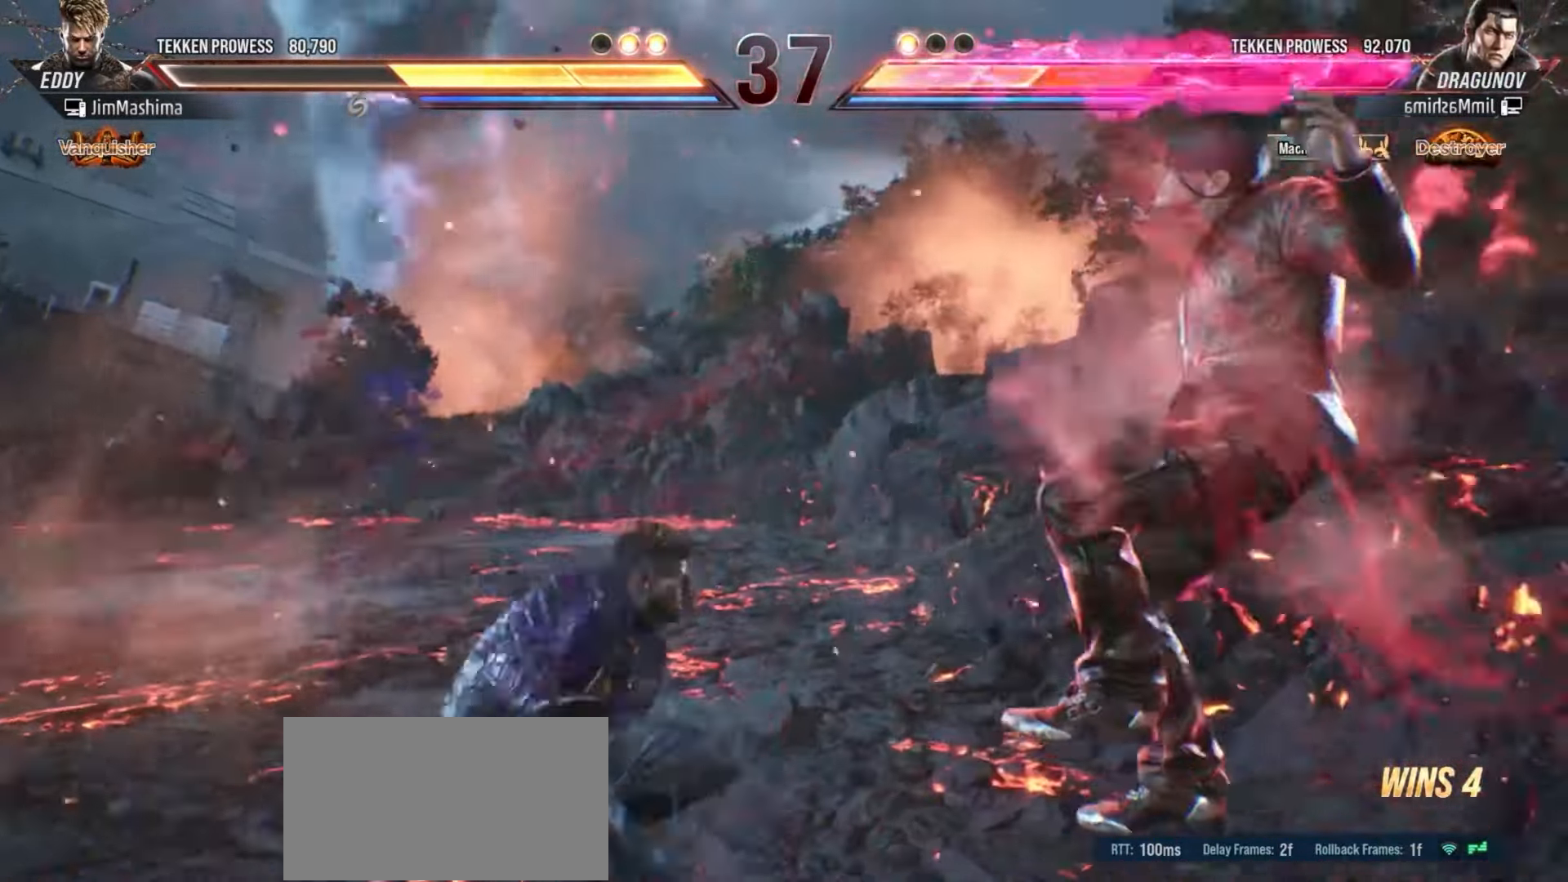
{"buttons": [], "left_stick": "center", "events": [[67, "CROSS", "up"], [167, "CROSS", "down"], [267, "CROSS", "up"], [367, "CROSS", "down"], [467, "CROSS", "up"]]}
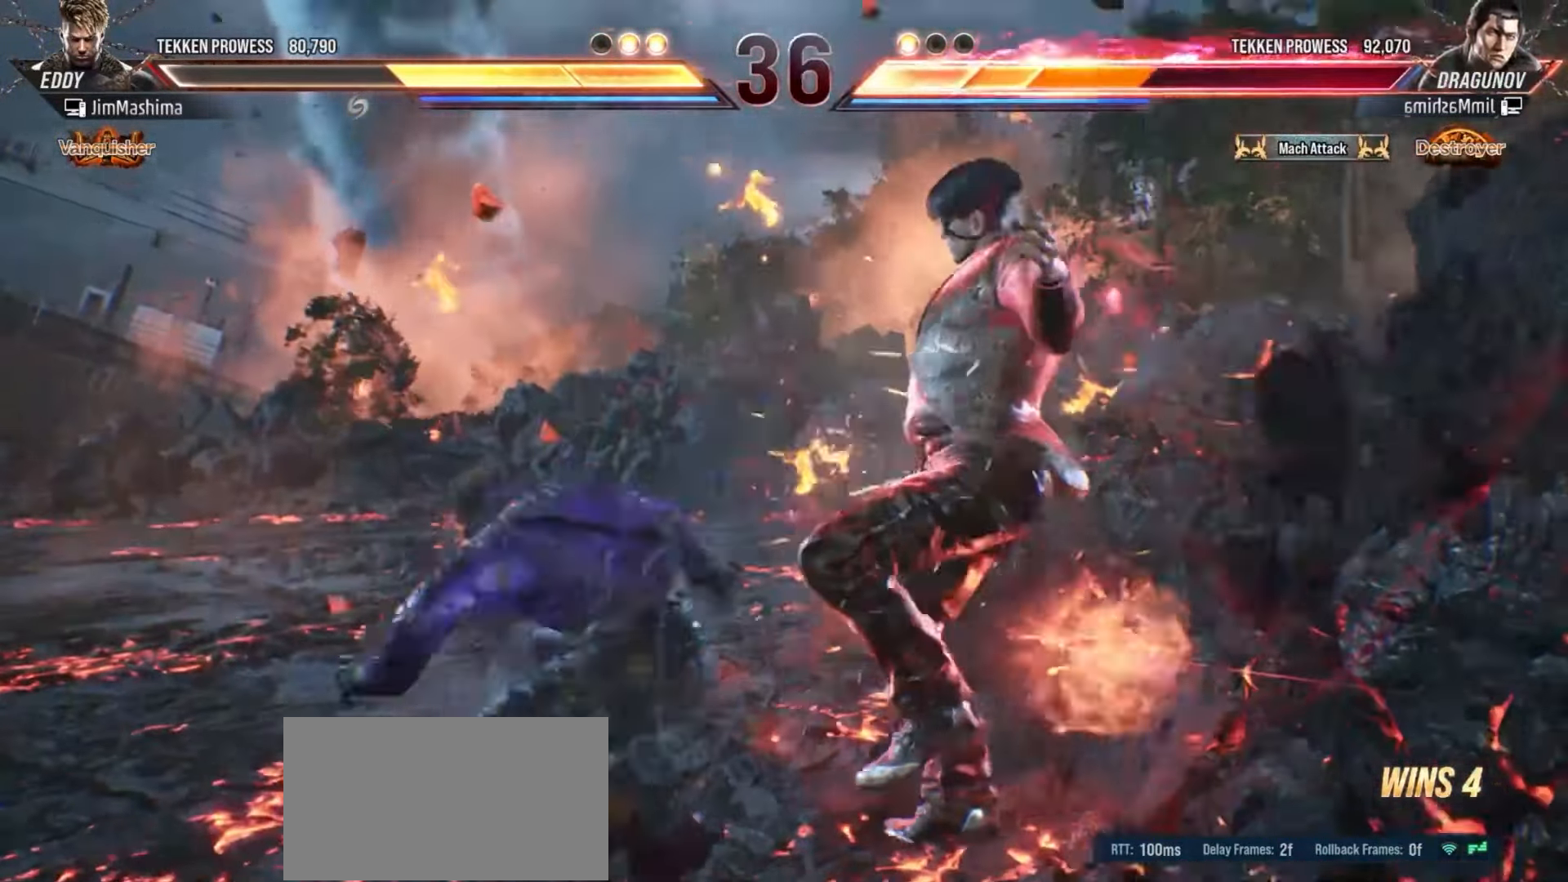
{"buttons": ["CROSS"], "left_stick": "center", "events": [[67, "CROSS", "down"], [167, "CROSS", "up"], [267, "CROSS", "down"], [367, "CROSS", "up"], [467, "CROSS", "down"]]}